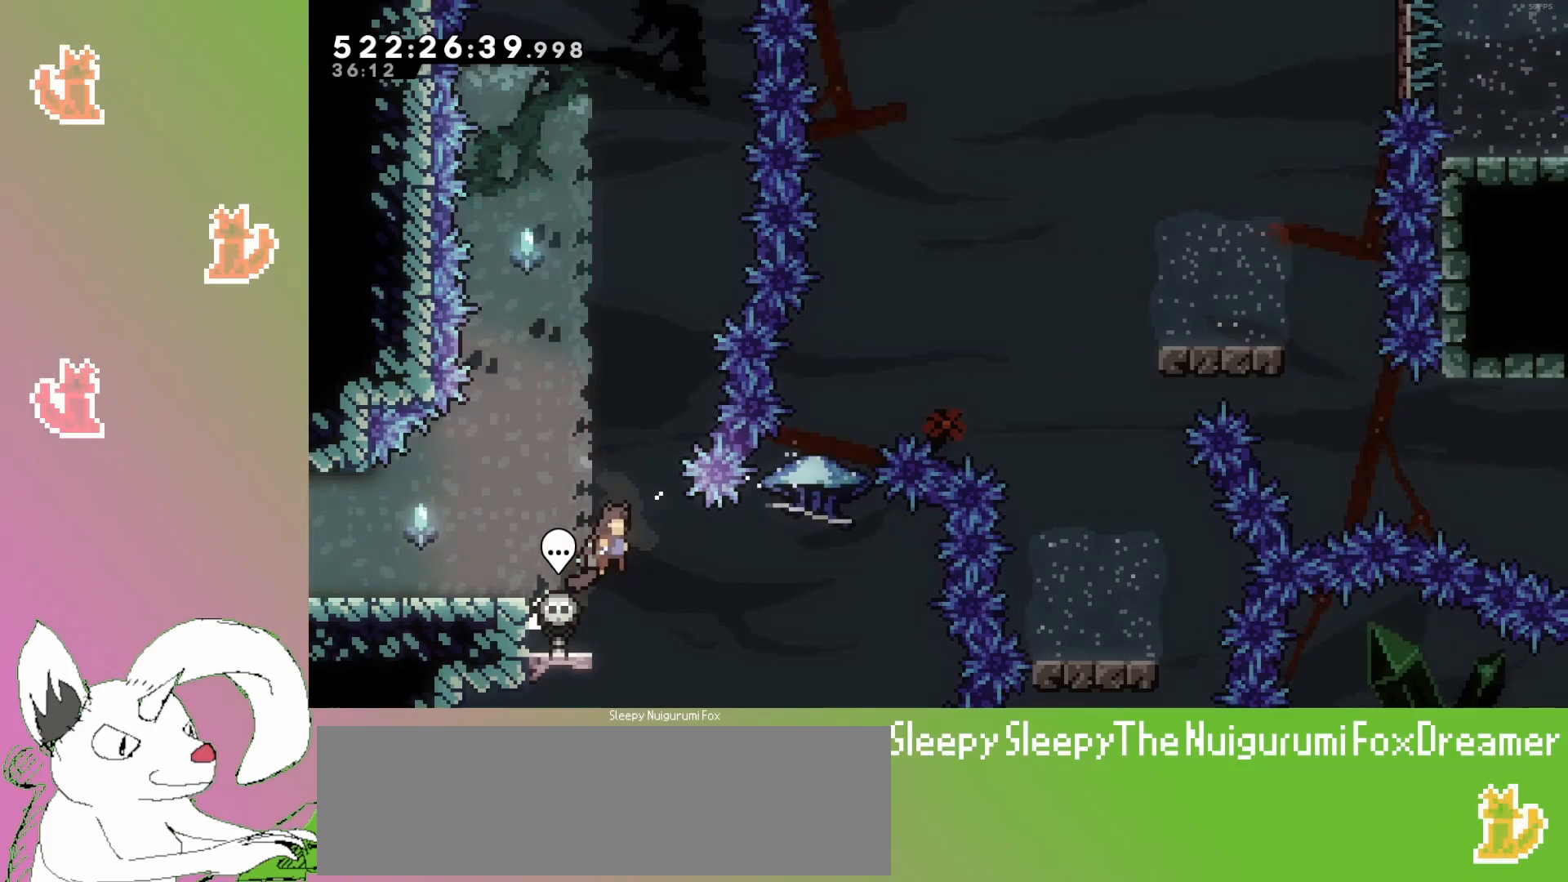
Gameplay with keyboard; each line is a JSON object with the keys held at the frame after it. "events" lists presses ("down") and releases ("up") of "dash", "demo", "down", "grab", "grab2", "jump", "jump2", "jump3", "jump4", "left", "pause", "restart", "retry", "right" and "up" between this image and that frame as [ms after this image, input, new state], when the widget could be followed in between. No other keys are recorded. Mouse input is not recorded. Key names are as the overlay labels them; some are game actions (e.g. jump) rather than physical keys.
{"keys": ["jump3", "left", "up"], "events": [[17, "jump3", "up"], [83, "up", "down"], [133, "dash", "down"], [167, "right", "up"], [250, "dash", "up"], [317, "left", "down"], [417, "jump3", "down"]]}
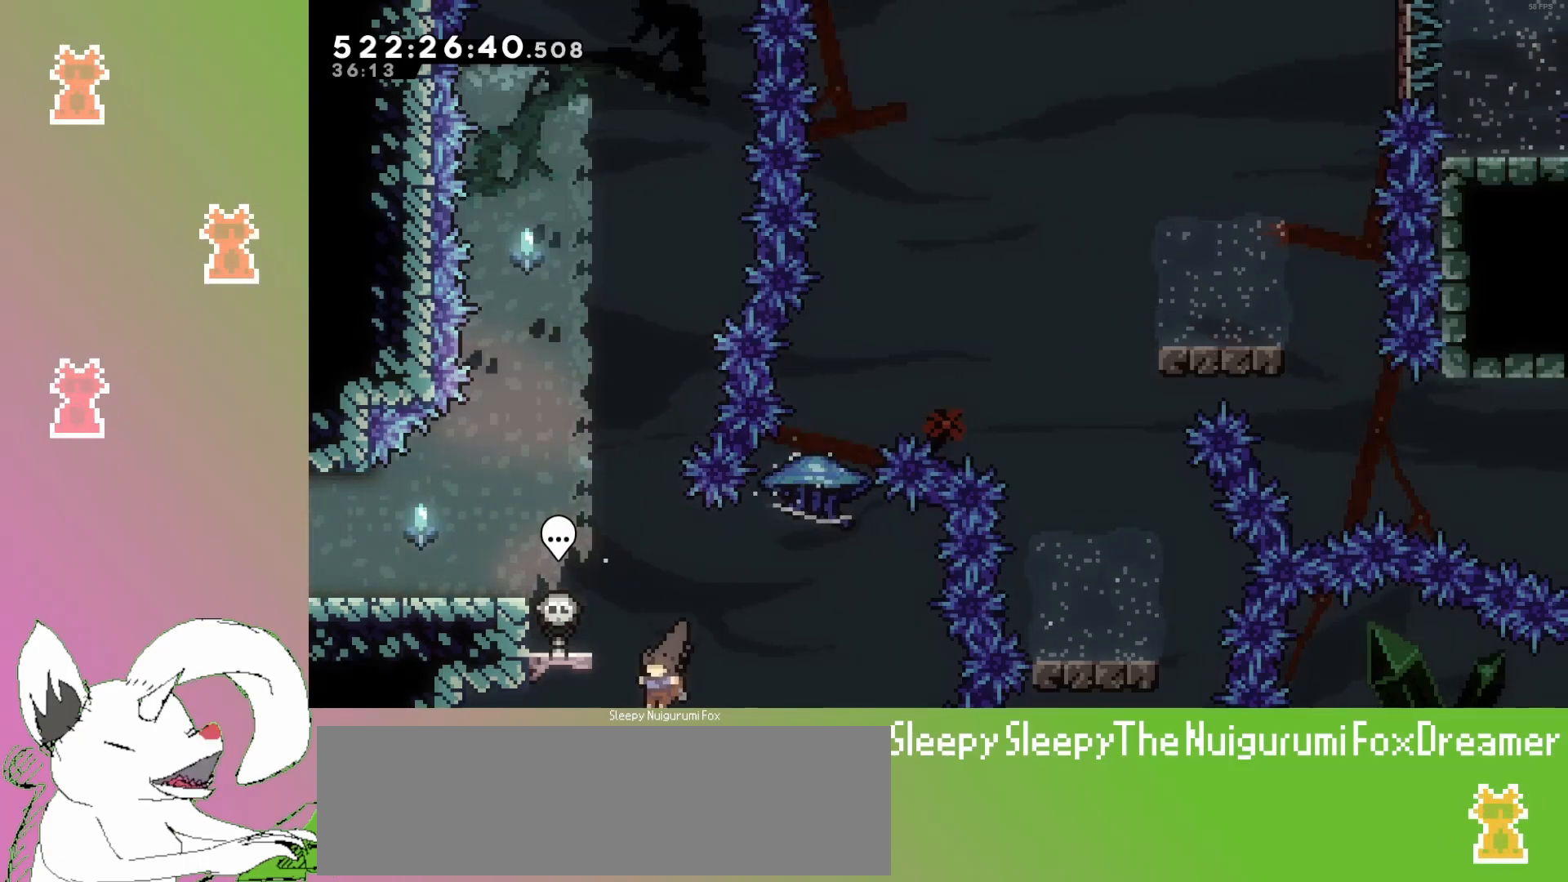
{"keys": ["jump3"], "events": [[50, "jump3", "up"], [133, "jump3", "down"], [167, "left", "up"], [167, "up", "up"], [217, "jump3", "up"], [300, "jump3", "down"], [367, "jump3", "up"], [483, "jump3", "down"]]}
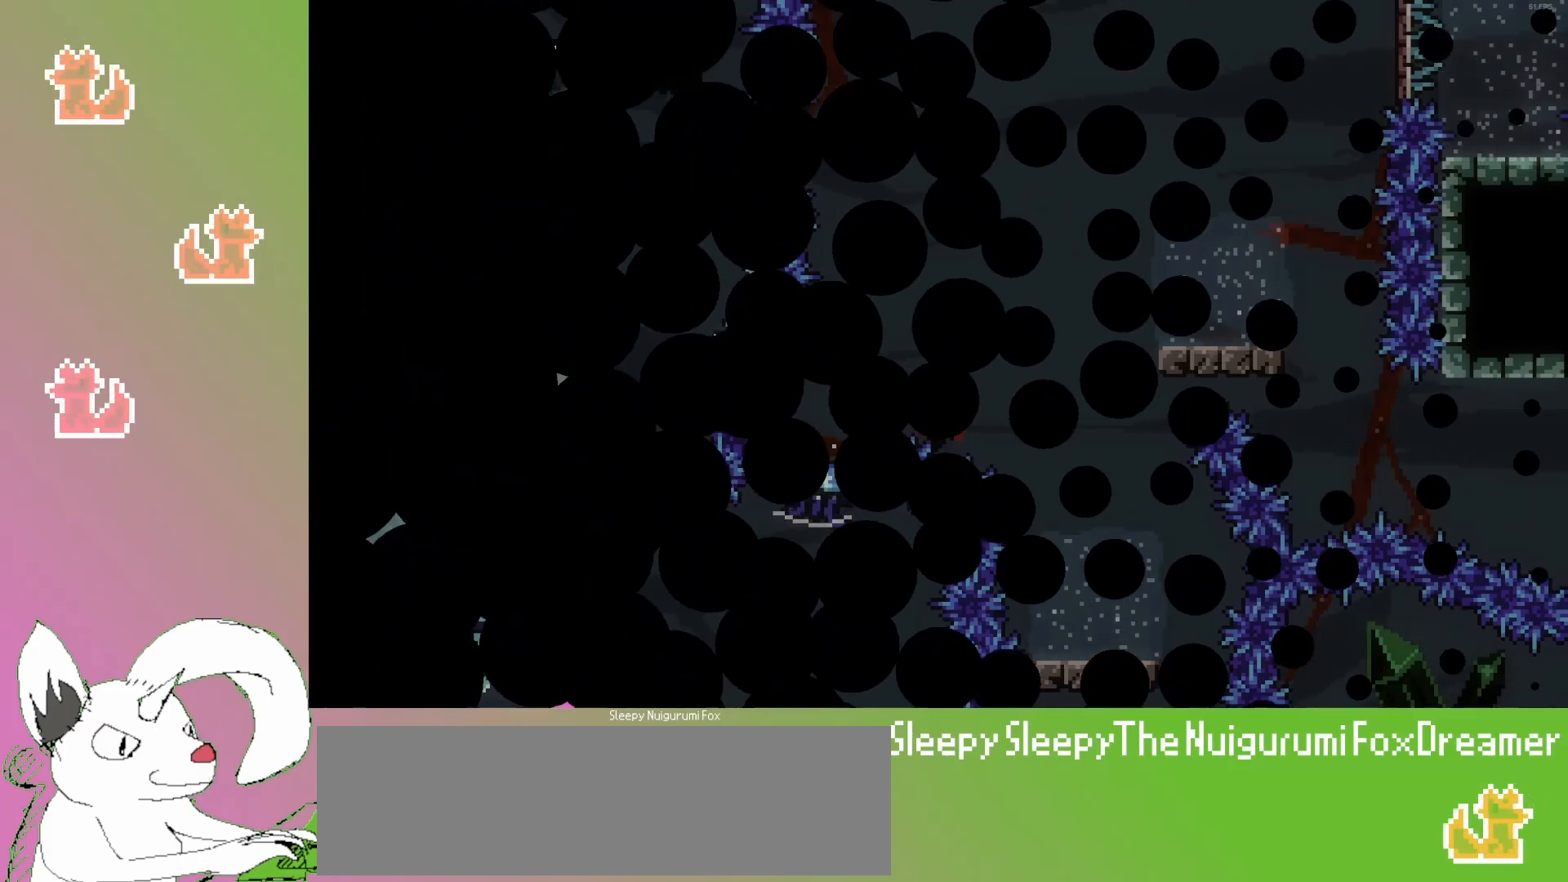
{"keys": [], "events": [[67, "jump3", "up"]]}
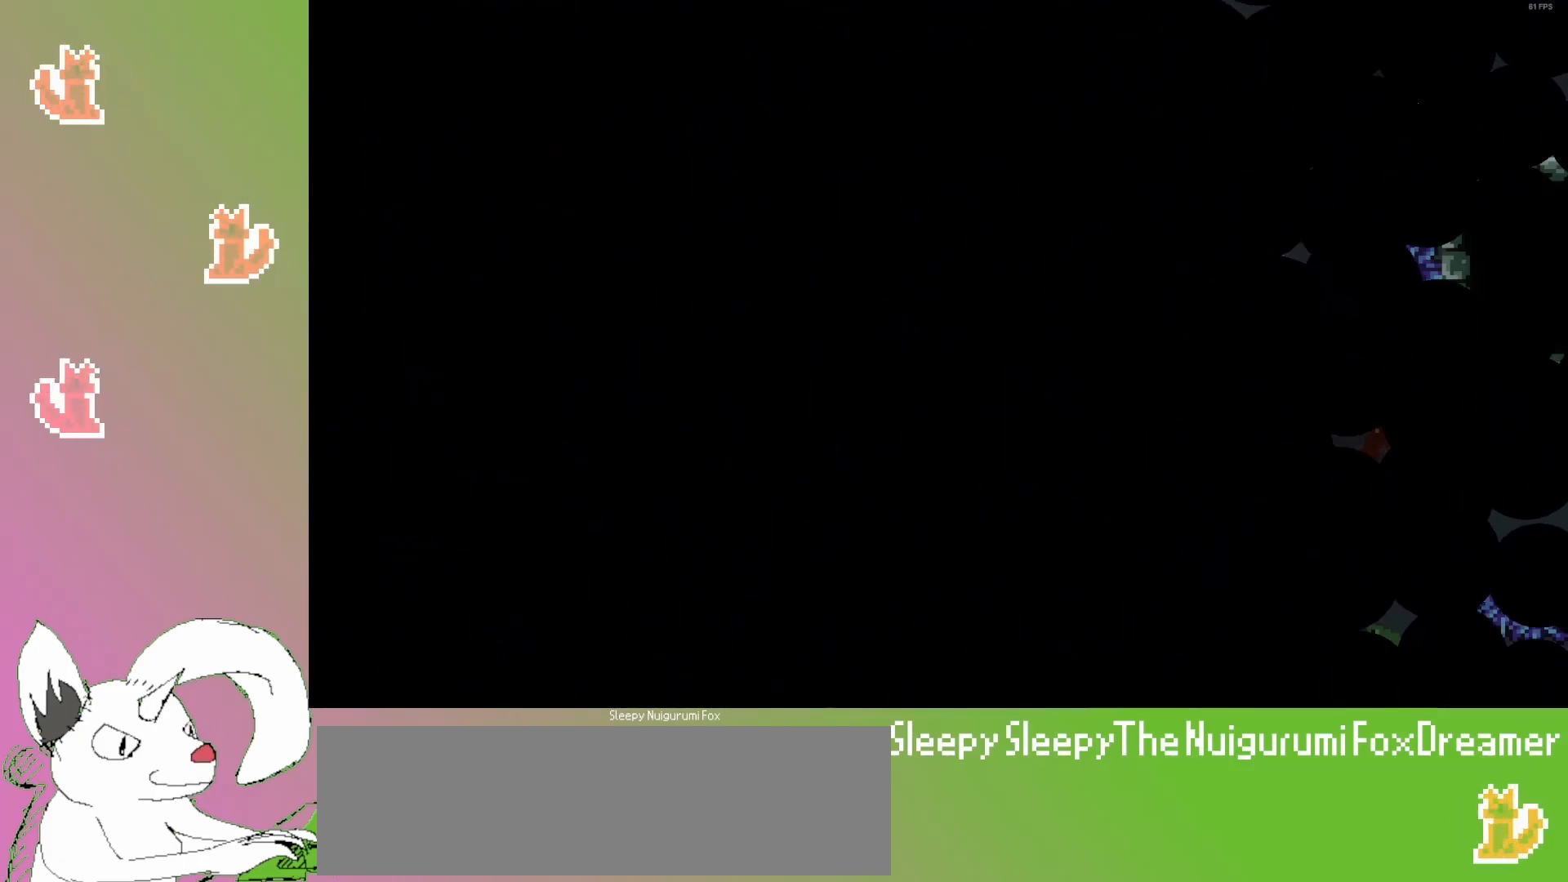
{"keys": ["jump3", "right"], "events": [[317, "right", "down"], [367, "jump3", "down"]]}
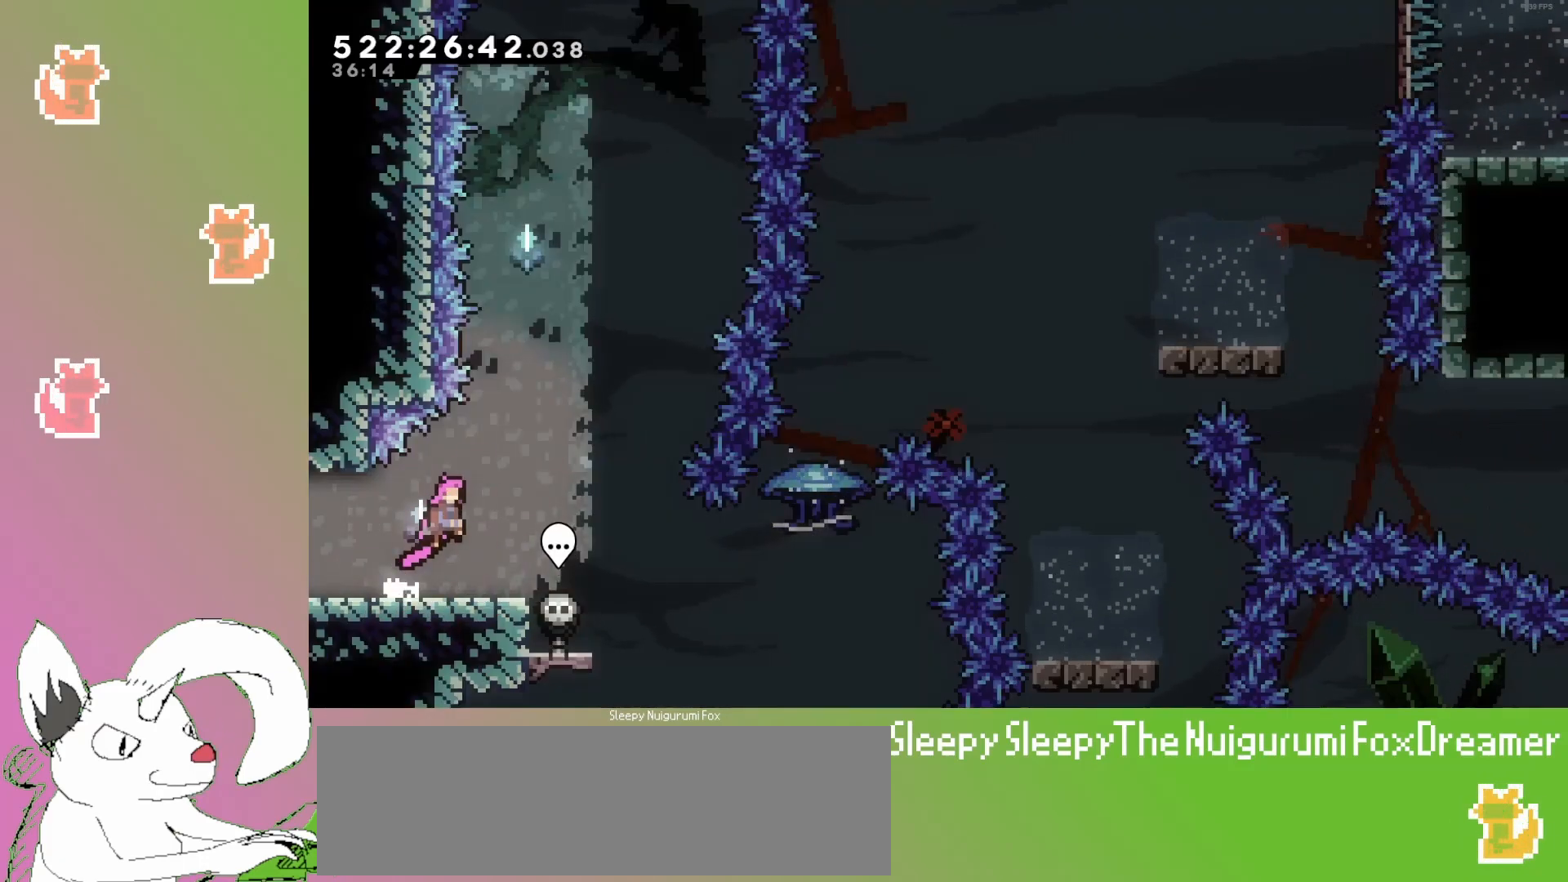
{"keys": ["dash", "down", "left"], "events": [[50, "jump3", "up"], [400, "down", "down"], [400, "left", "down"], [400, "right", "up"], [433, "dash", "down"]]}
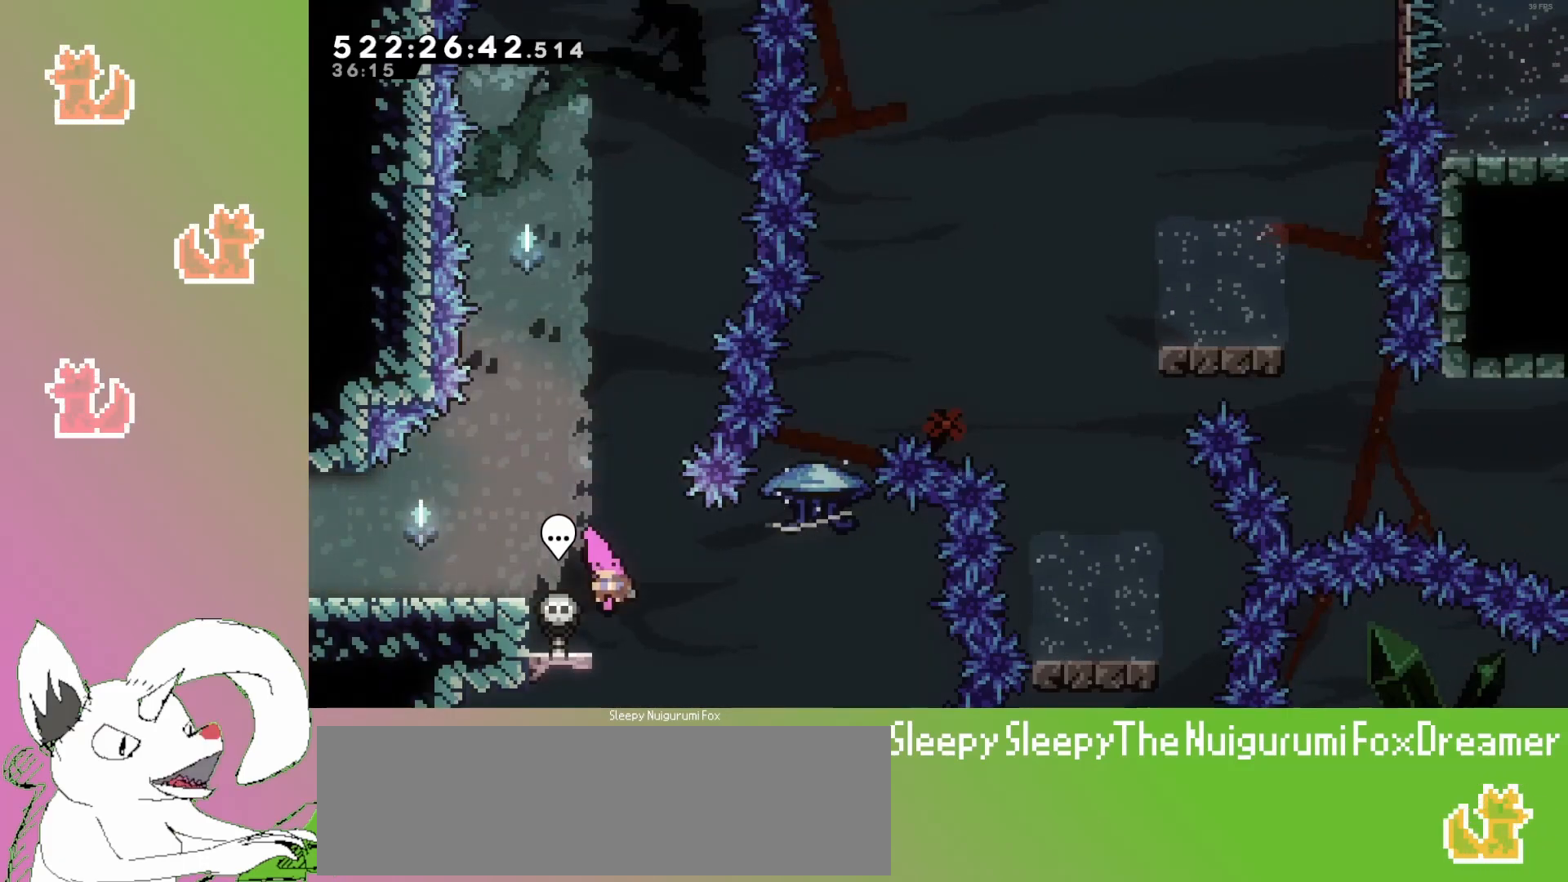
{"keys": ["dash", "up"], "events": [[67, "right", "down"], [83, "dash", "up"], [100, "left", "up"], [117, "down", "up"], [117, "jump3", "down"], [317, "jump3", "up"], [383, "up", "down"], [417, "dash", "down"], [417, "right", "up"]]}
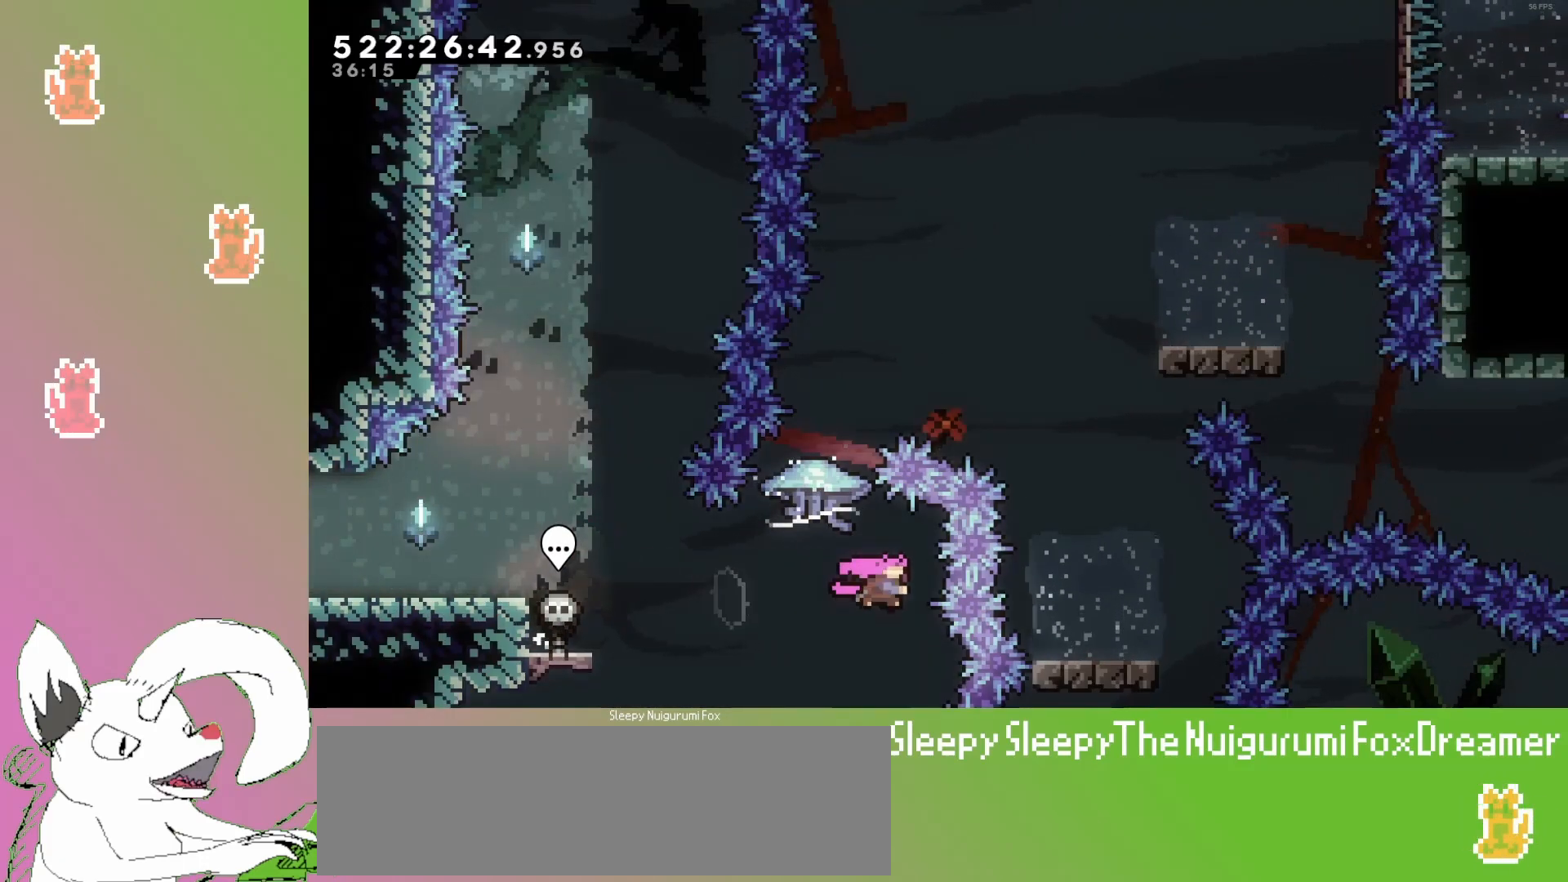
{"keys": ["jump3"], "events": [[83, "dash", "up"], [100, "grab", "down"], [450, "grab", "up"], [467, "jump3", "down"], [500, "up", "up"]]}
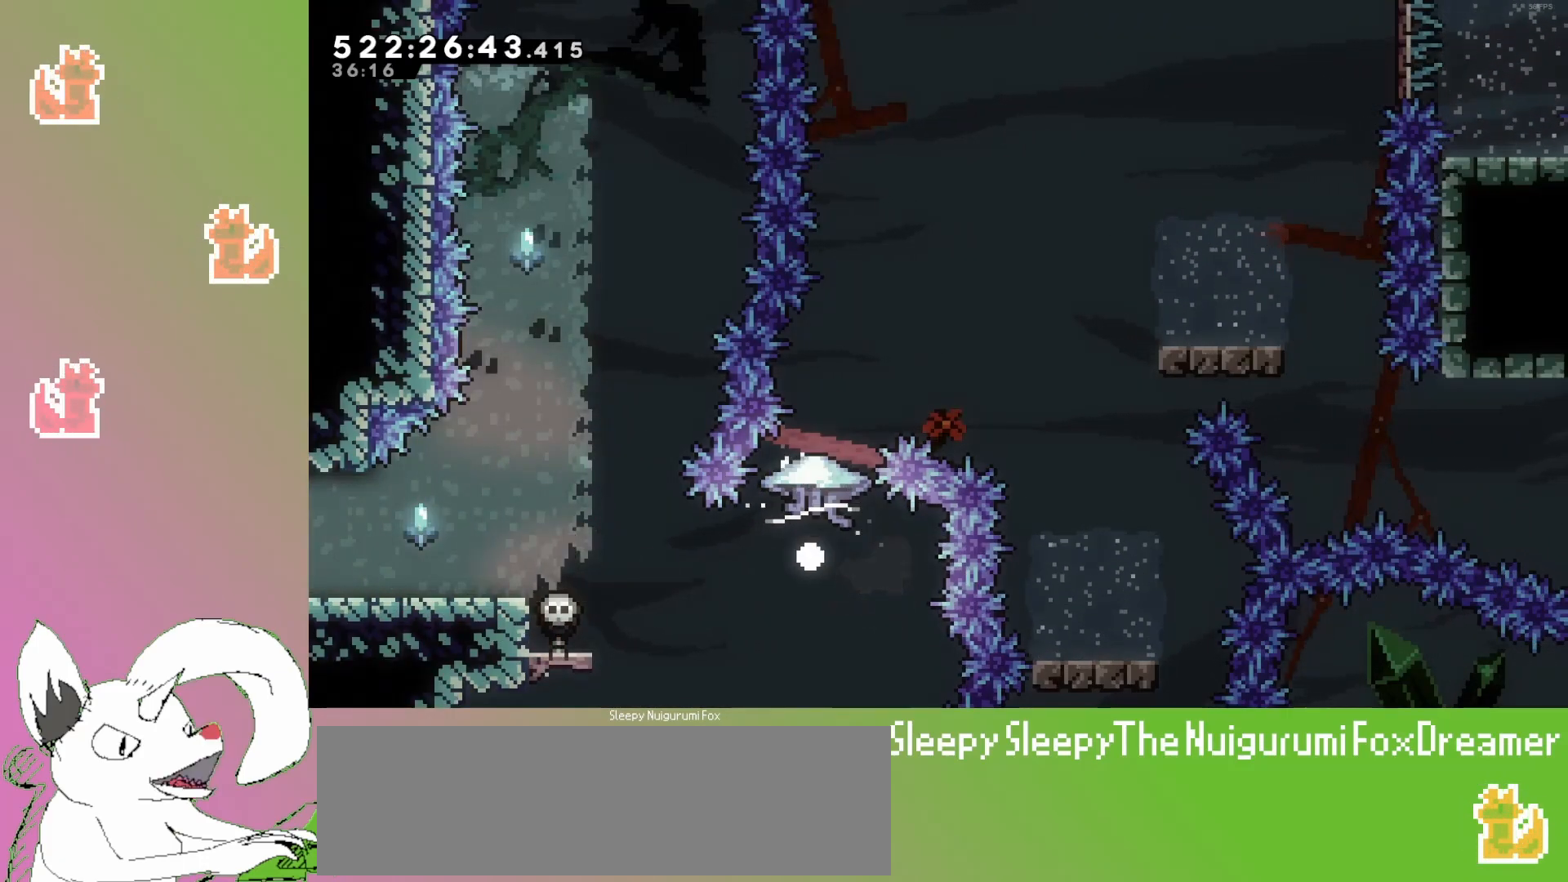
{"keys": [], "events": [[67, "jump3", "up"], [167, "jump3", "down"], [250, "jump3", "up"], [333, "jump3", "down"], [467, "jump3", "up"]]}
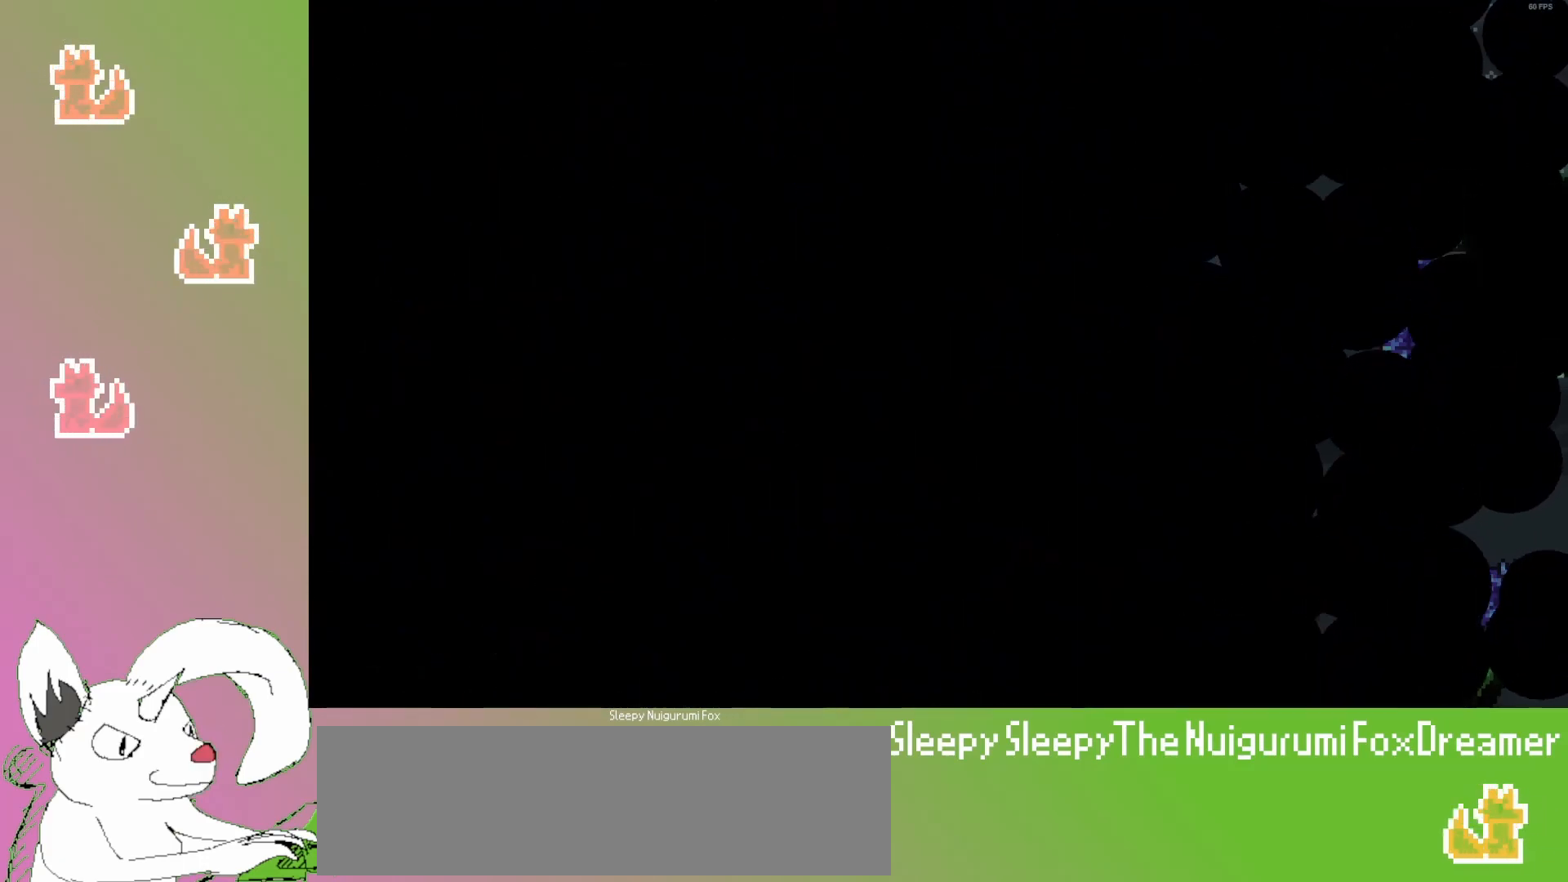
{"keys": [], "events": []}
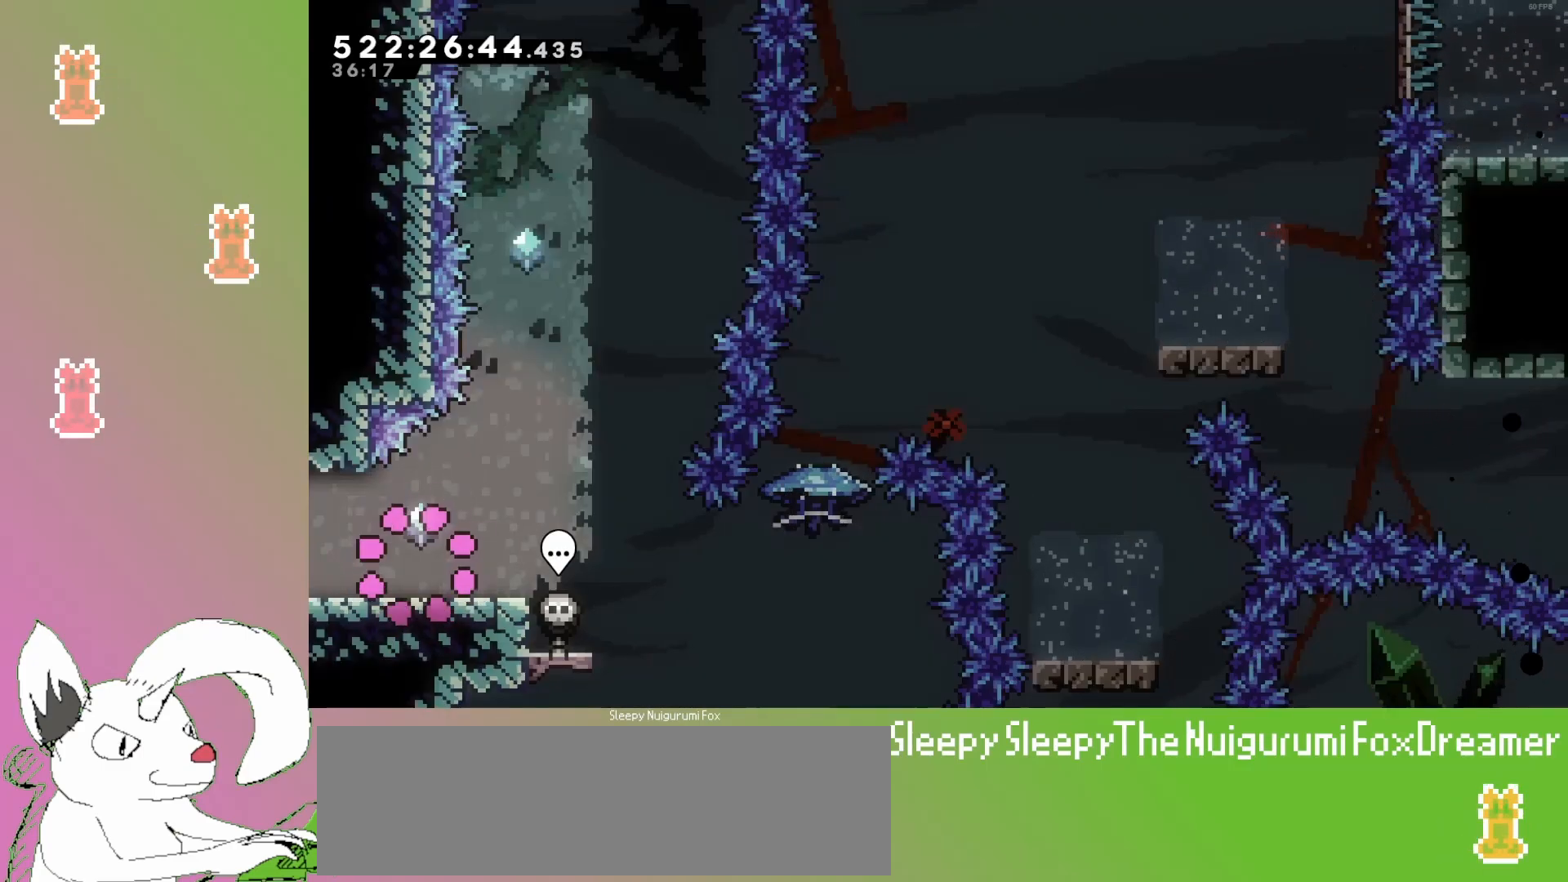
{"keys": ["dash", "down", "left"], "events": [[150, "dash", "down"], [167, "down", "down"], [167, "right", "down"], [333, "jump3", "down"], [383, "dash", "up"], [417, "left", "down"], [417, "right", "up"], [483, "dash", "down"], [500, "jump3", "up"]]}
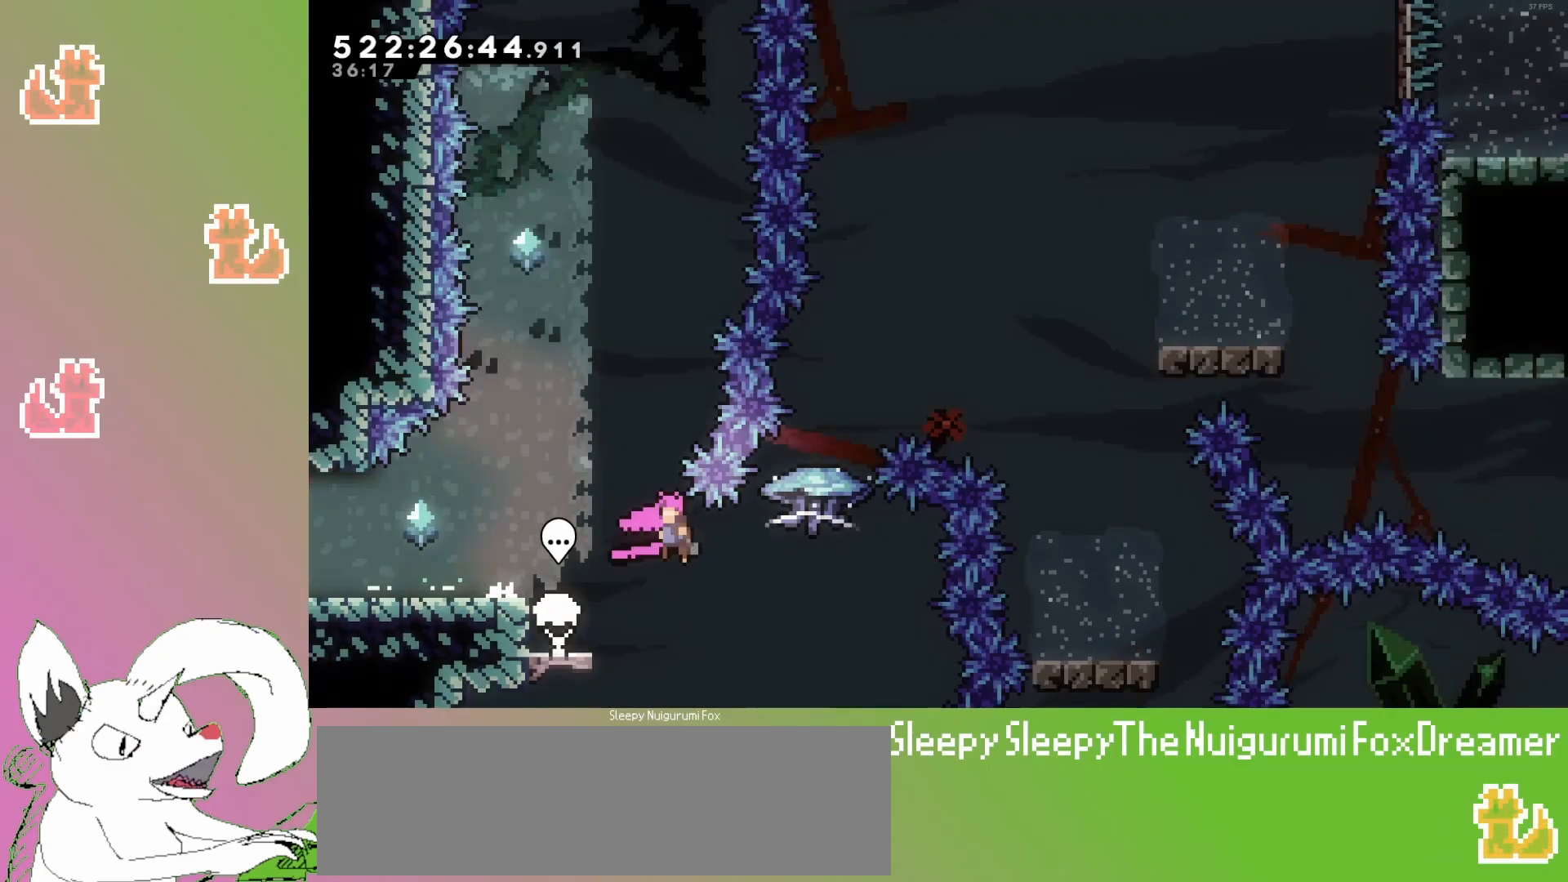
{"keys": ["dash", "right", "up"], "events": [[167, "right", "down"], [200, "dash", "up"], [217, "jump3", "down"], [217, "left", "up"], [250, "down", "up"], [433, "dash", "down"], [433, "up", "down"], [483, "jump3", "up"]]}
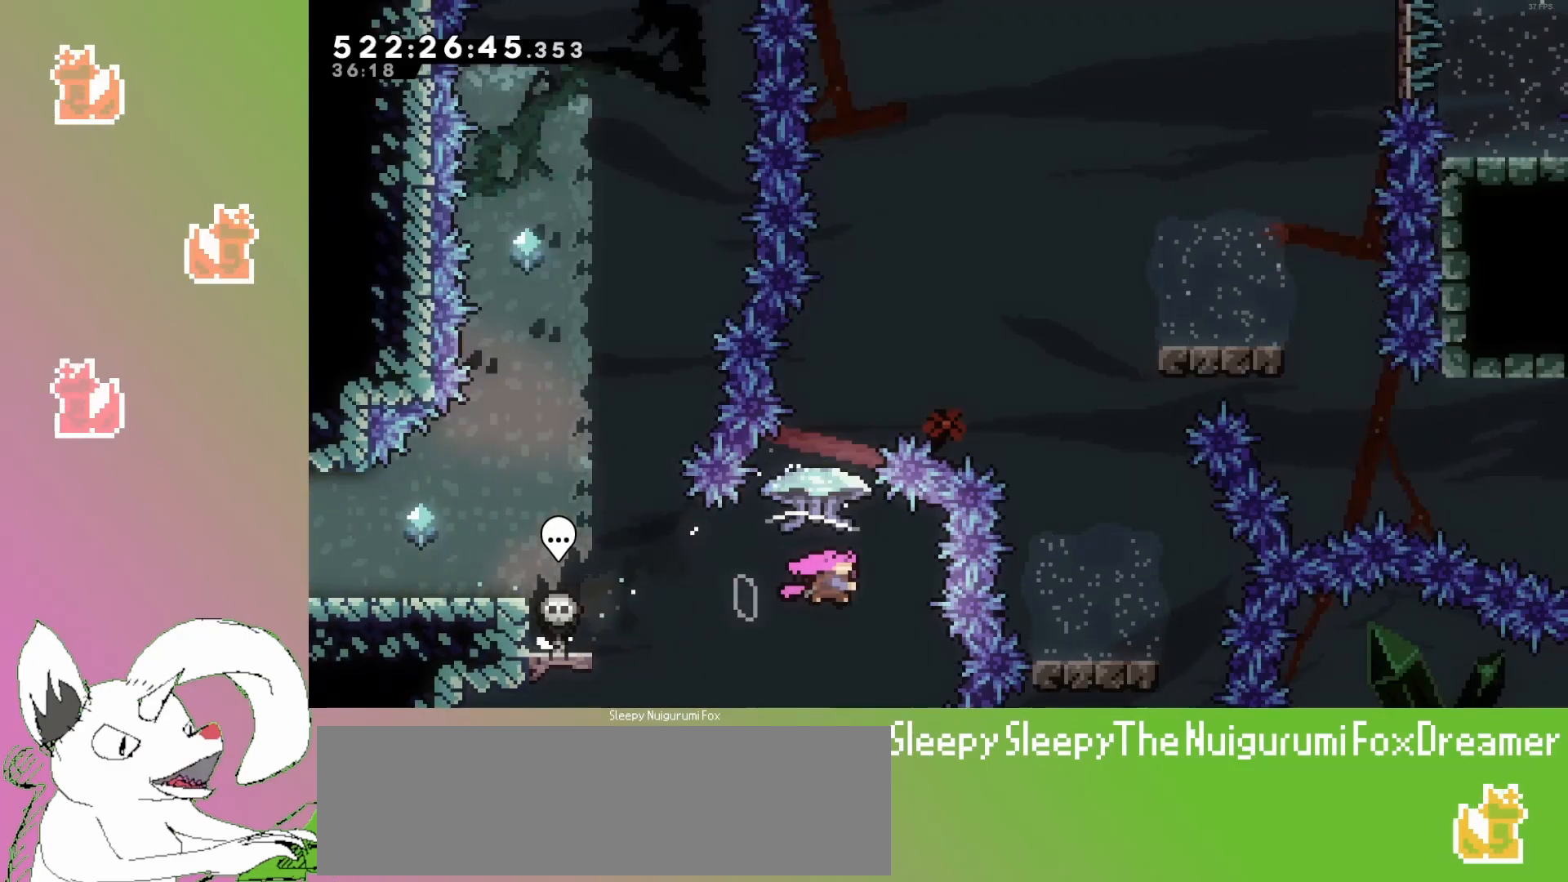
{"keys": ["grab", "right", "up"], "events": [[17, "grab", "down"], [17, "right", "up"], [117, "dash", "up"], [300, "right", "down"]]}
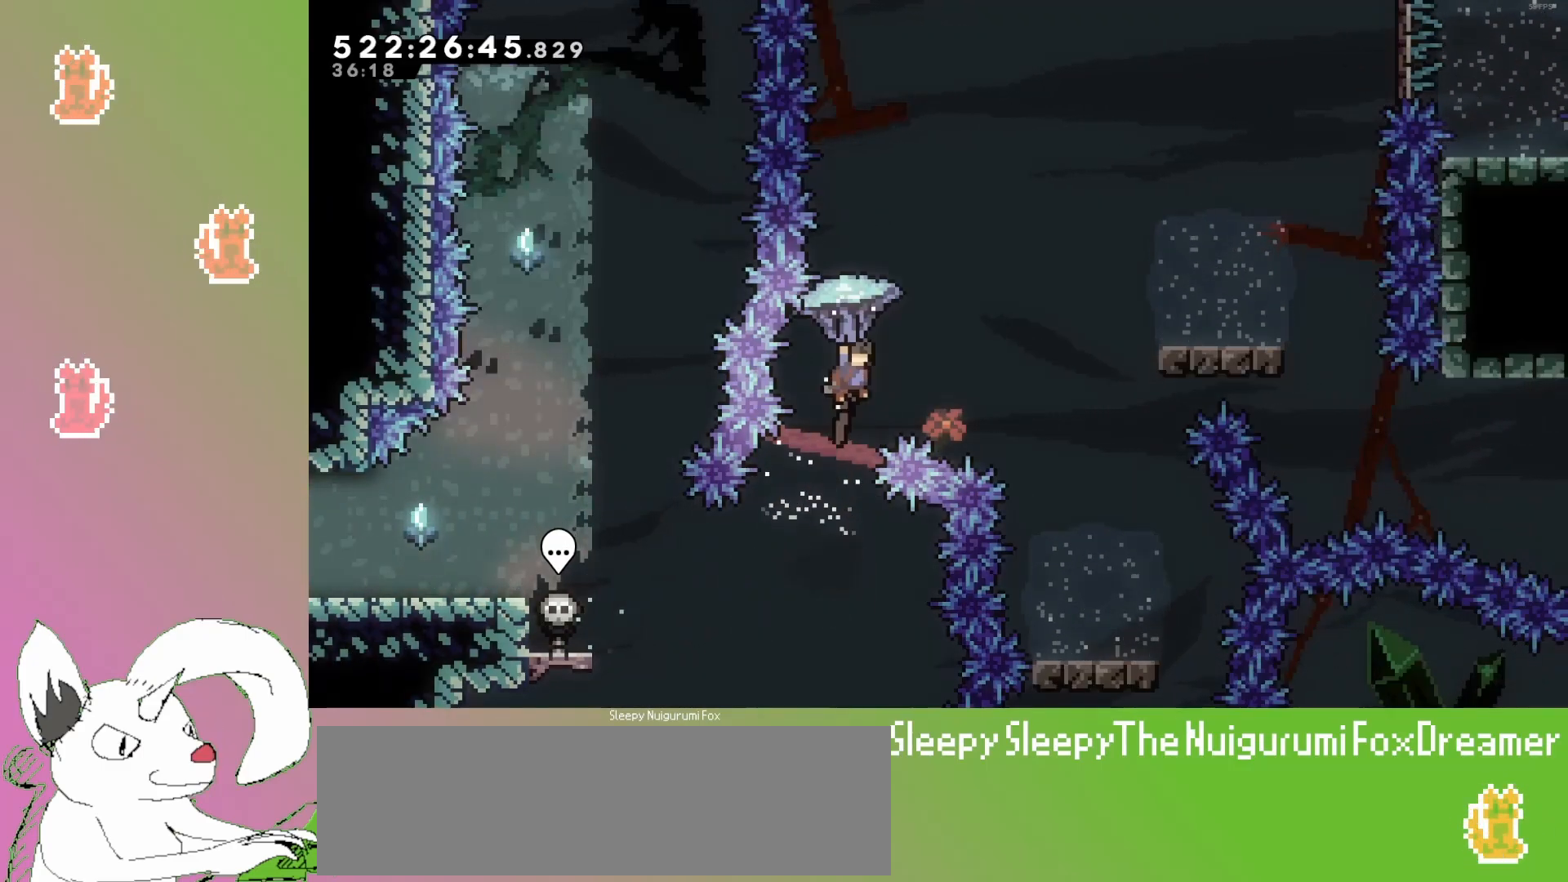
{"keys": ["grab"], "events": [[367, "up", "up"], [417, "right", "up"]]}
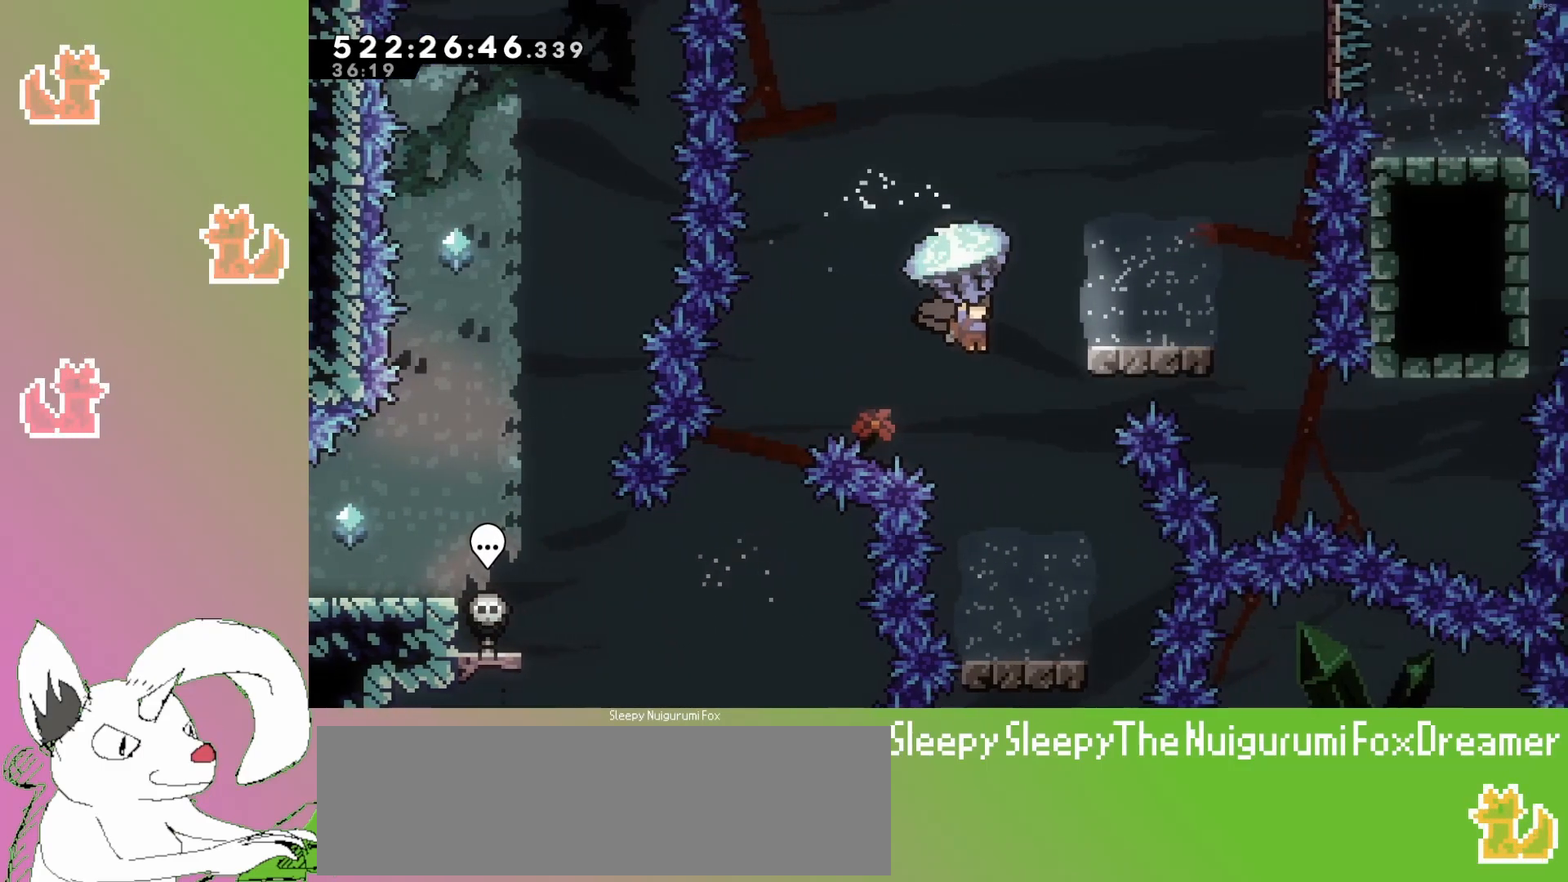
{"keys": ["down"], "events": [[33, "down", "down"], [133, "grab", "up"]]}
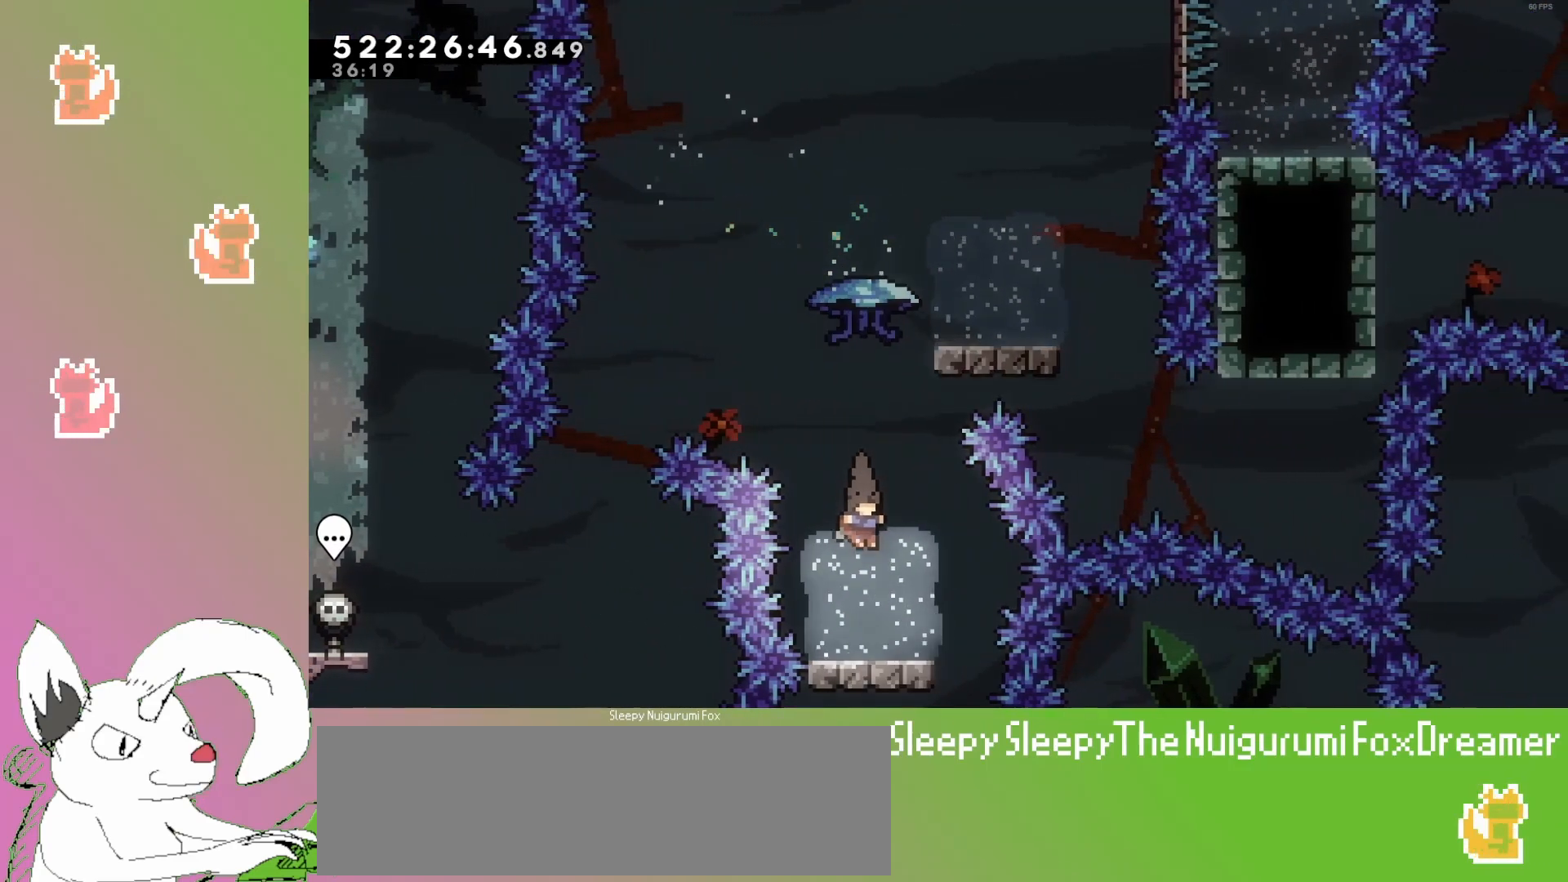
{"keys": ["dash", "jump3", "up"], "events": [[33, "down", "up"], [117, "jump3", "down"], [133, "up", "down"], [400, "dash", "down"]]}
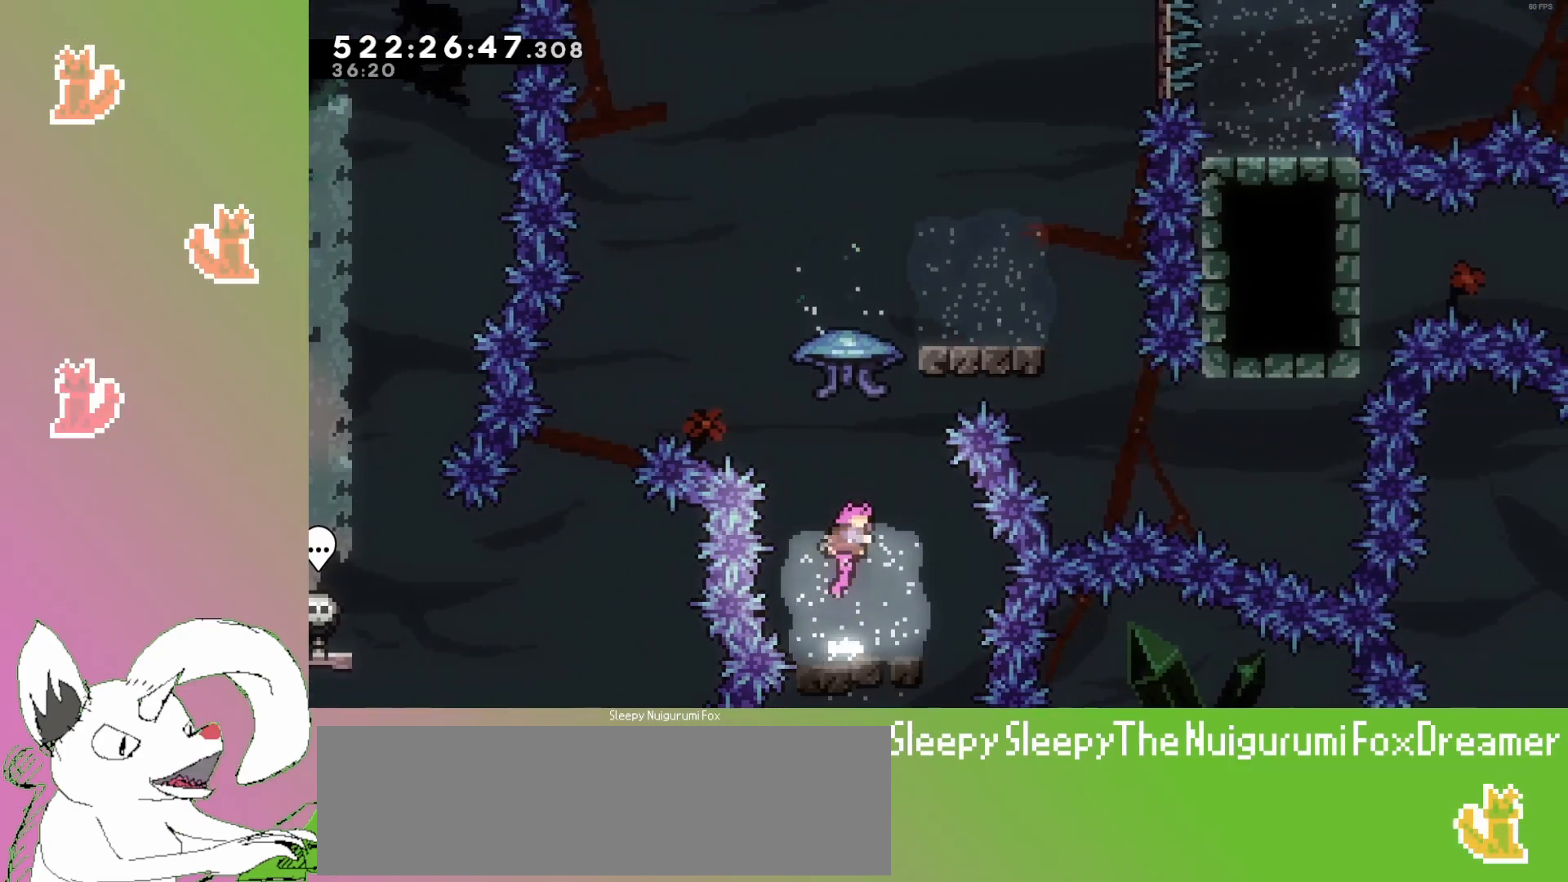
{"keys": ["grab", "right", "up"], "events": [[183, "grab", "down"], [367, "dash", "up"], [367, "jump3", "up"], [483, "right", "down"]]}
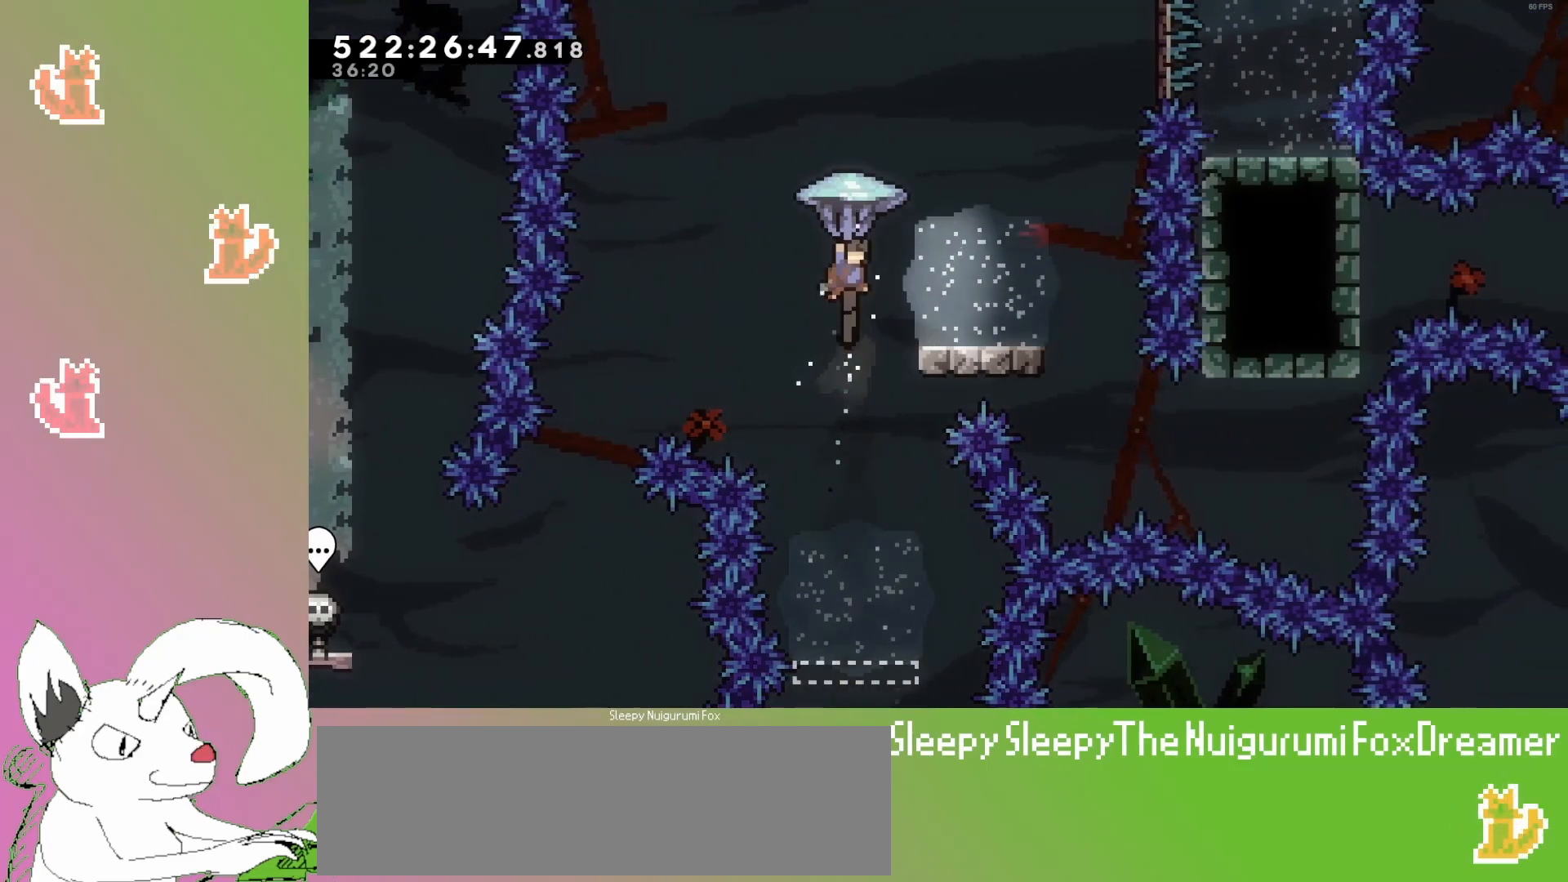
{"keys": ["down", "grab"], "events": [[283, "up", "up"], [400, "right", "up"], [467, "down", "down"]]}
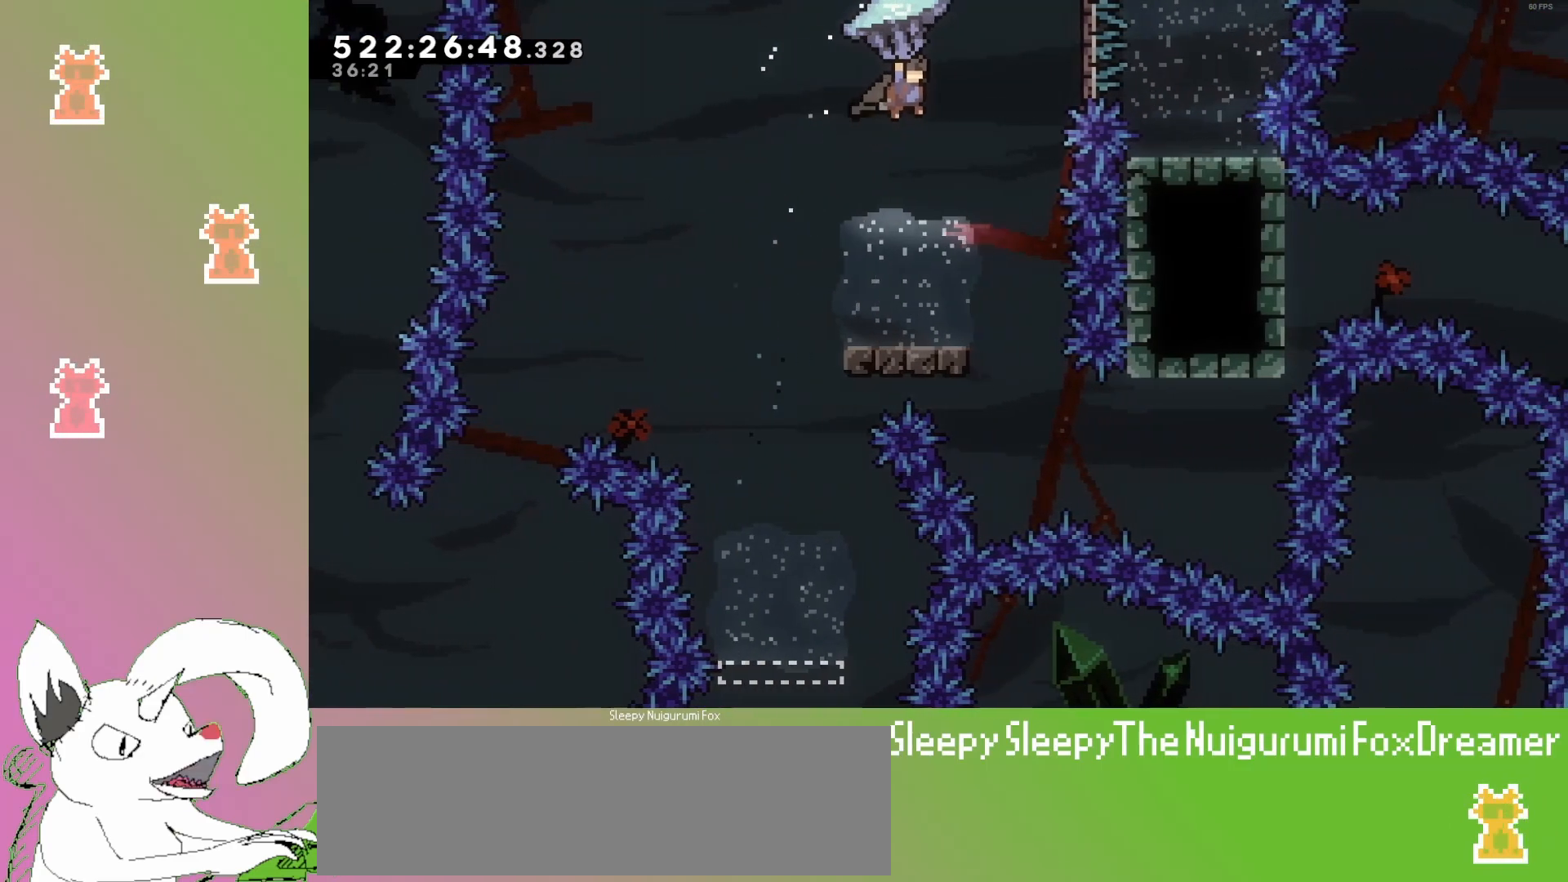
{"keys": ["jump3"], "events": [[67, "grab", "up"], [450, "down", "up"], [500, "jump3", "down"]]}
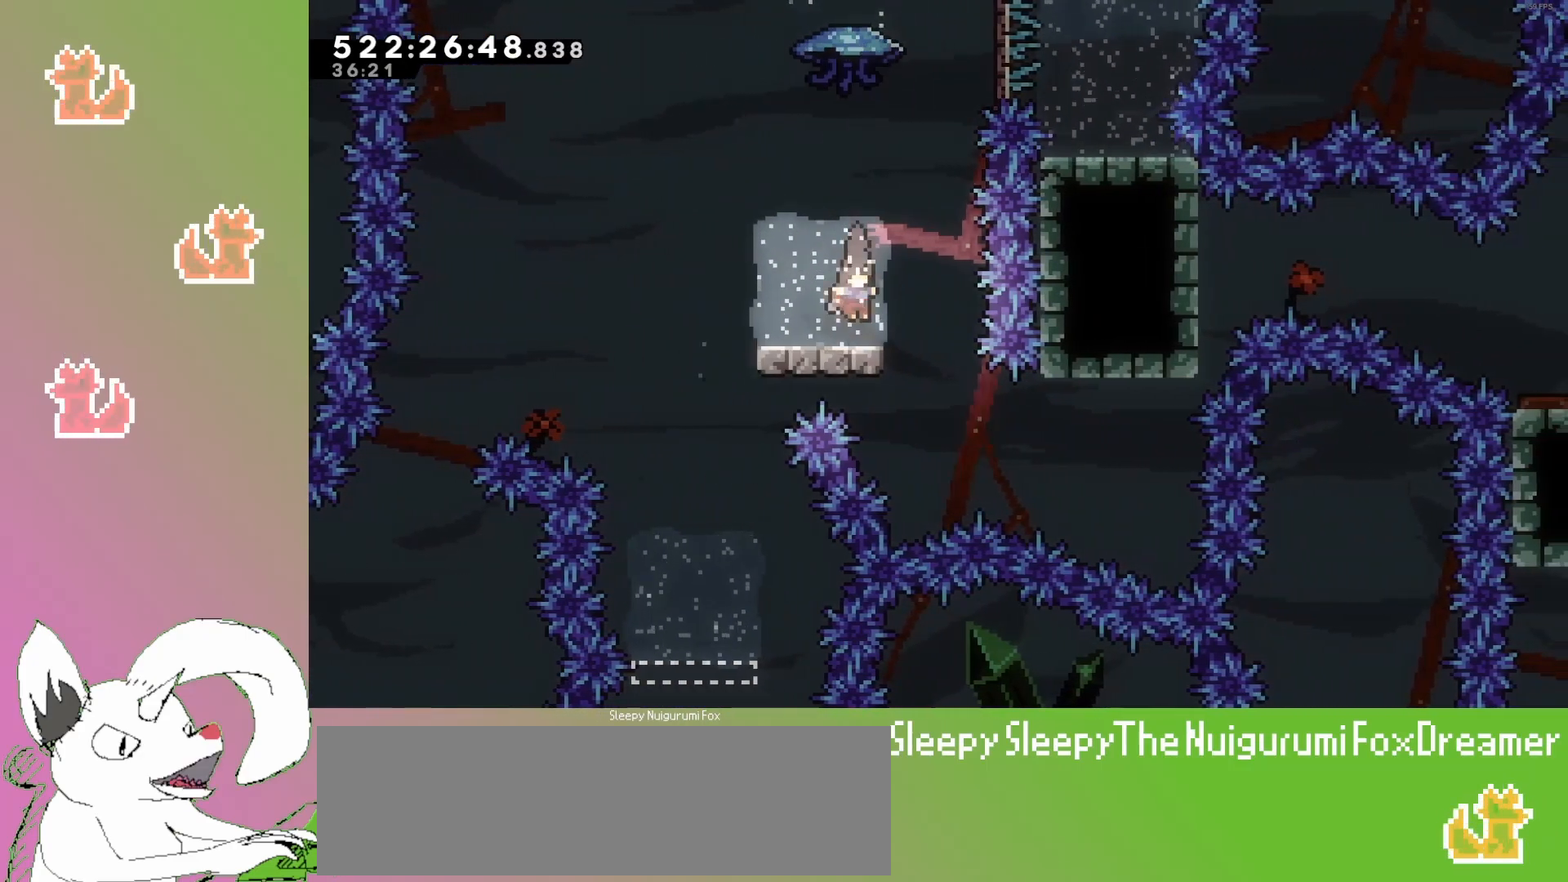
{"keys": ["grab", "up"], "events": [[50, "up", "down"], [200, "dash", "down"], [333, "jump3", "up"], [417, "grab", "down"], [433, "dash", "up"]]}
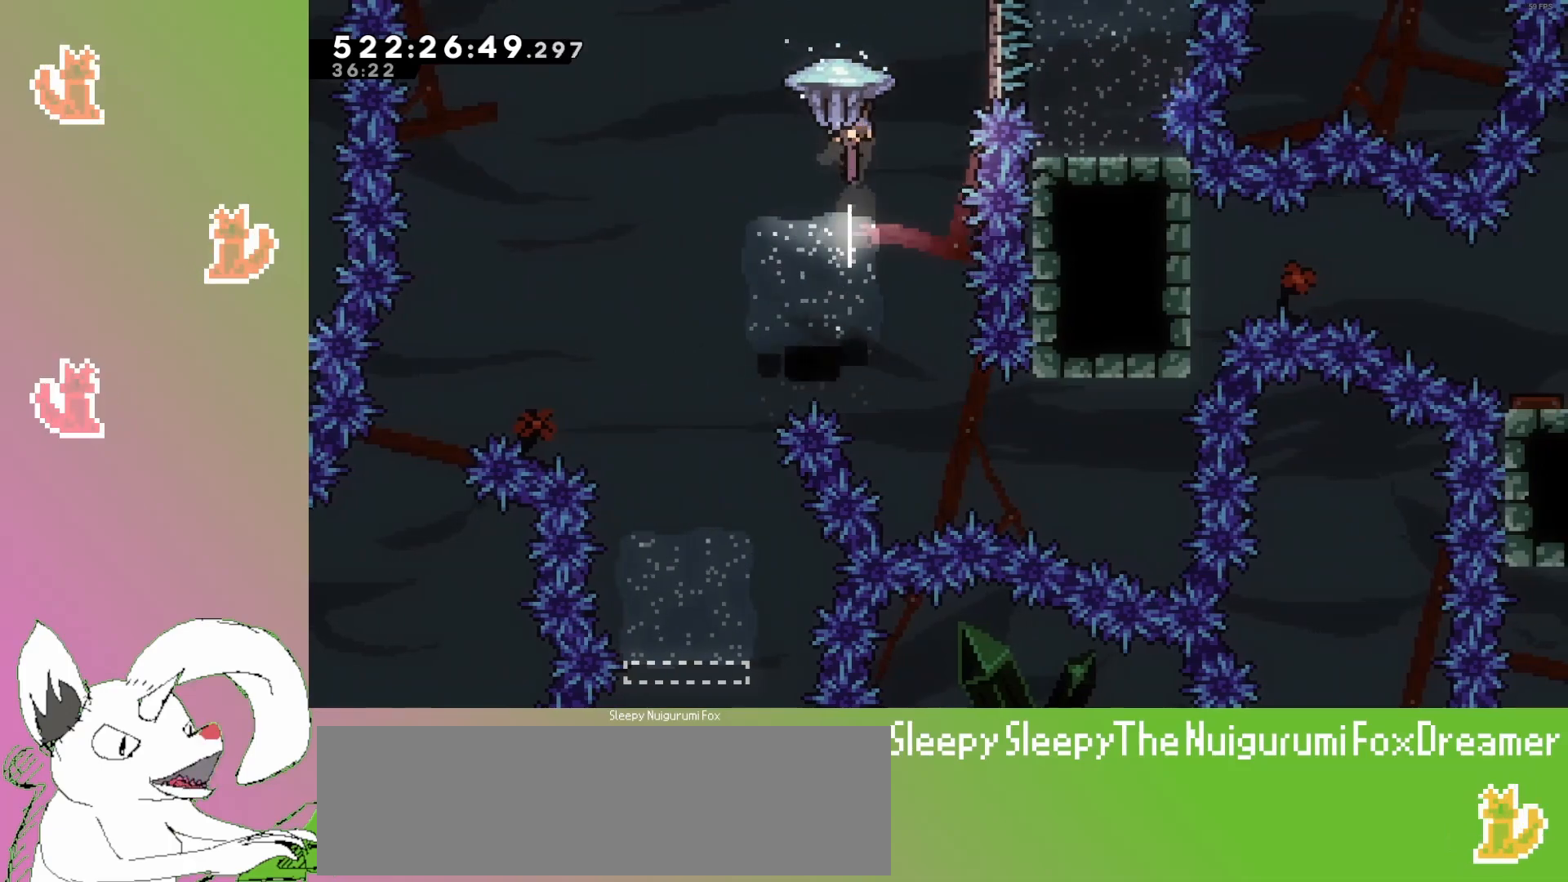
{"keys": ["grab"], "events": [[133, "right", "down"], [467, "right", "up"], [500, "up", "up"]]}
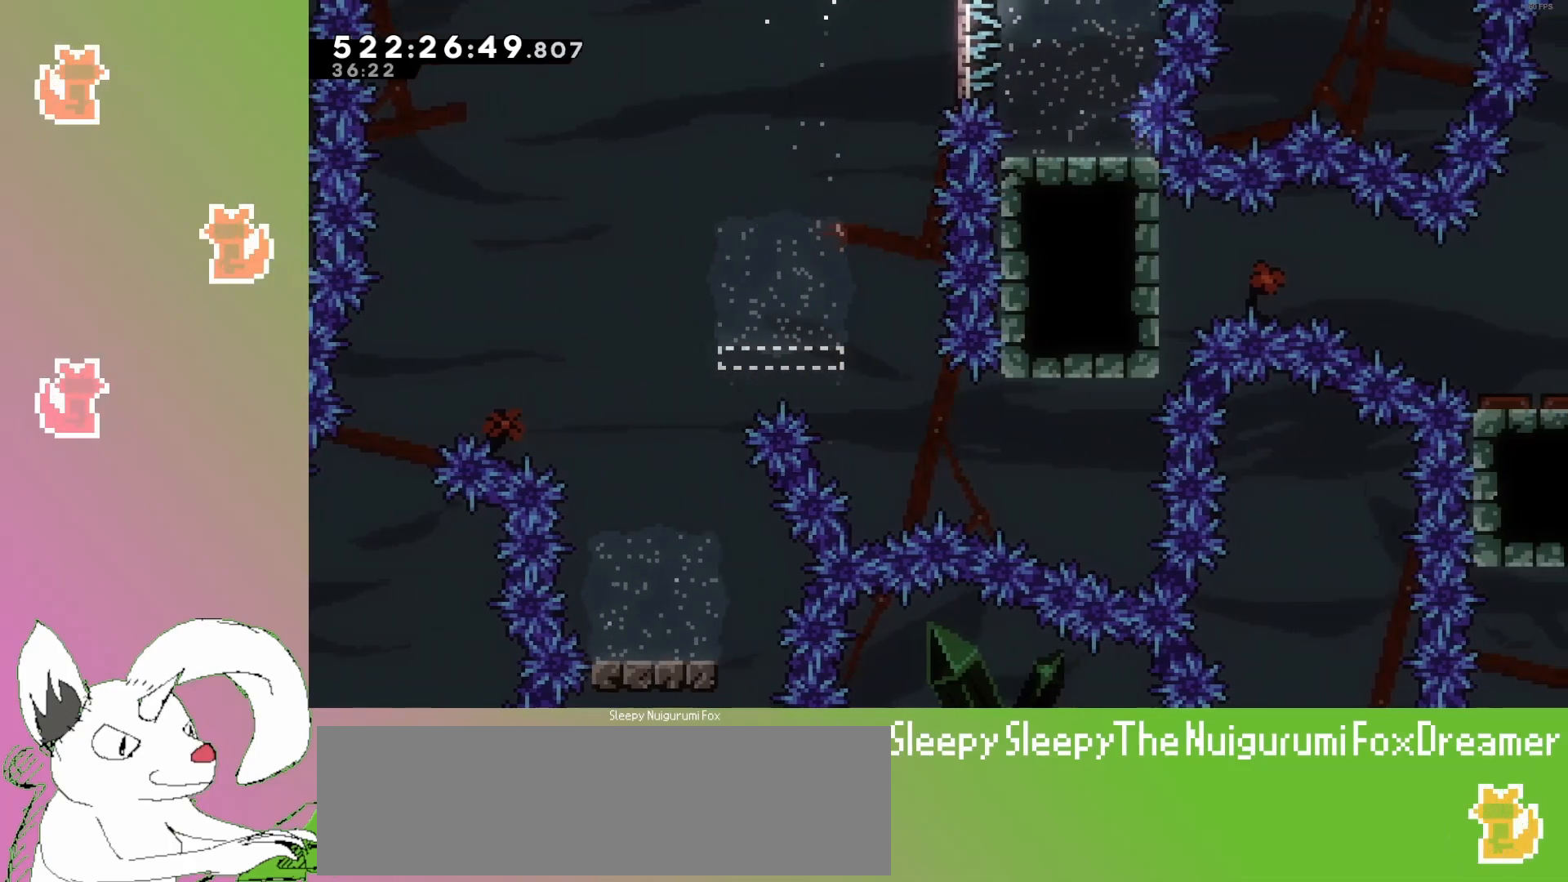
{"keys": ["grab", "left"], "events": [[417, "left", "down"]]}
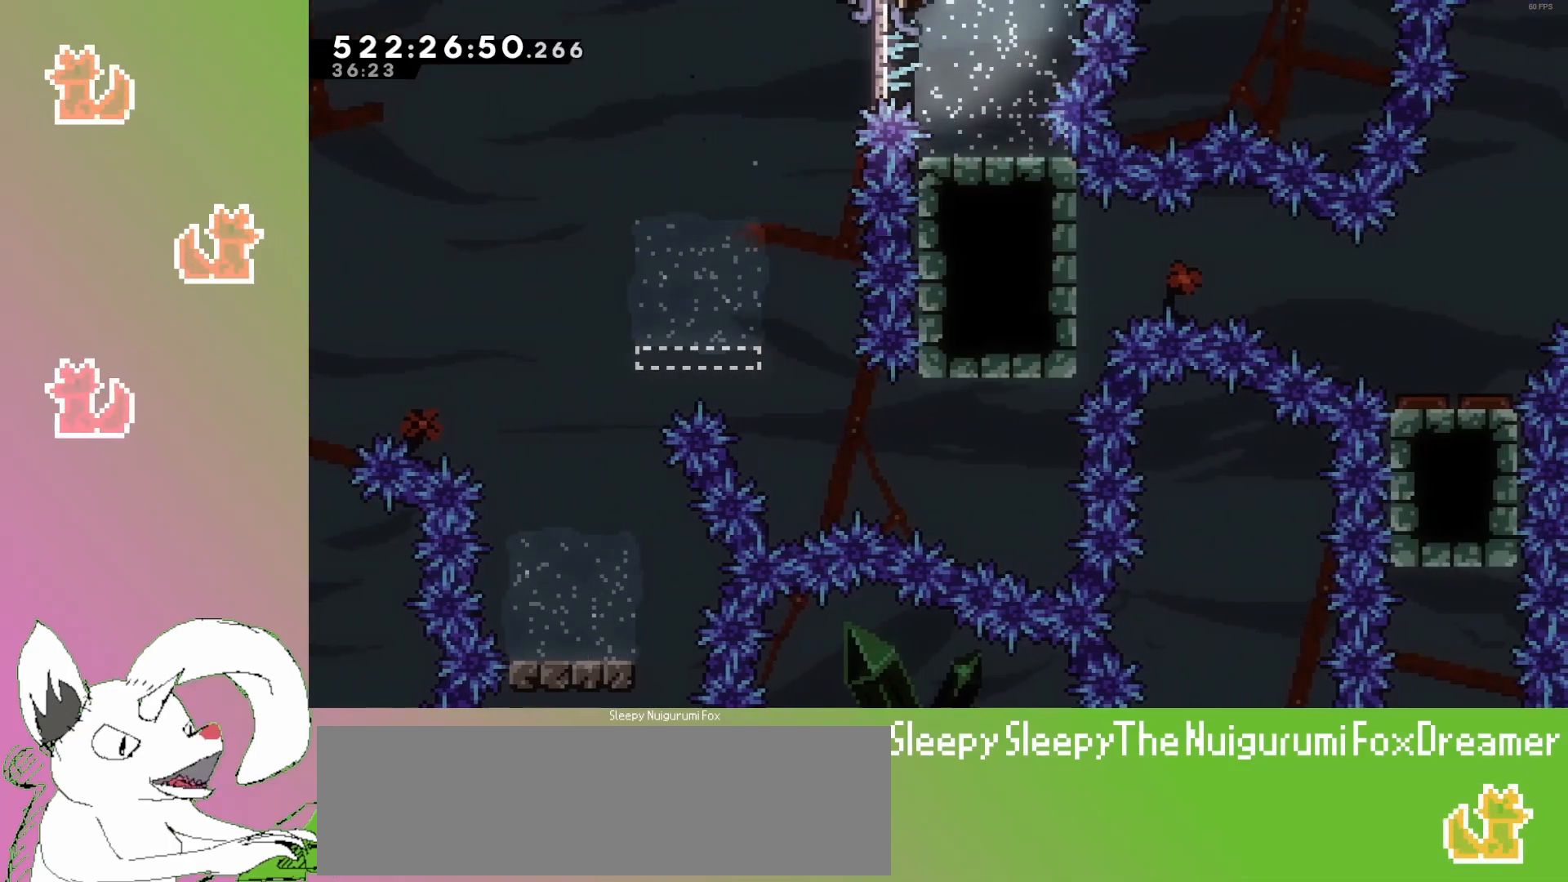
{"keys": [], "events": [[83, "left", "up"], [317, "jump3", "down"], [400, "grab", "up"], [450, "jump3", "up"]]}
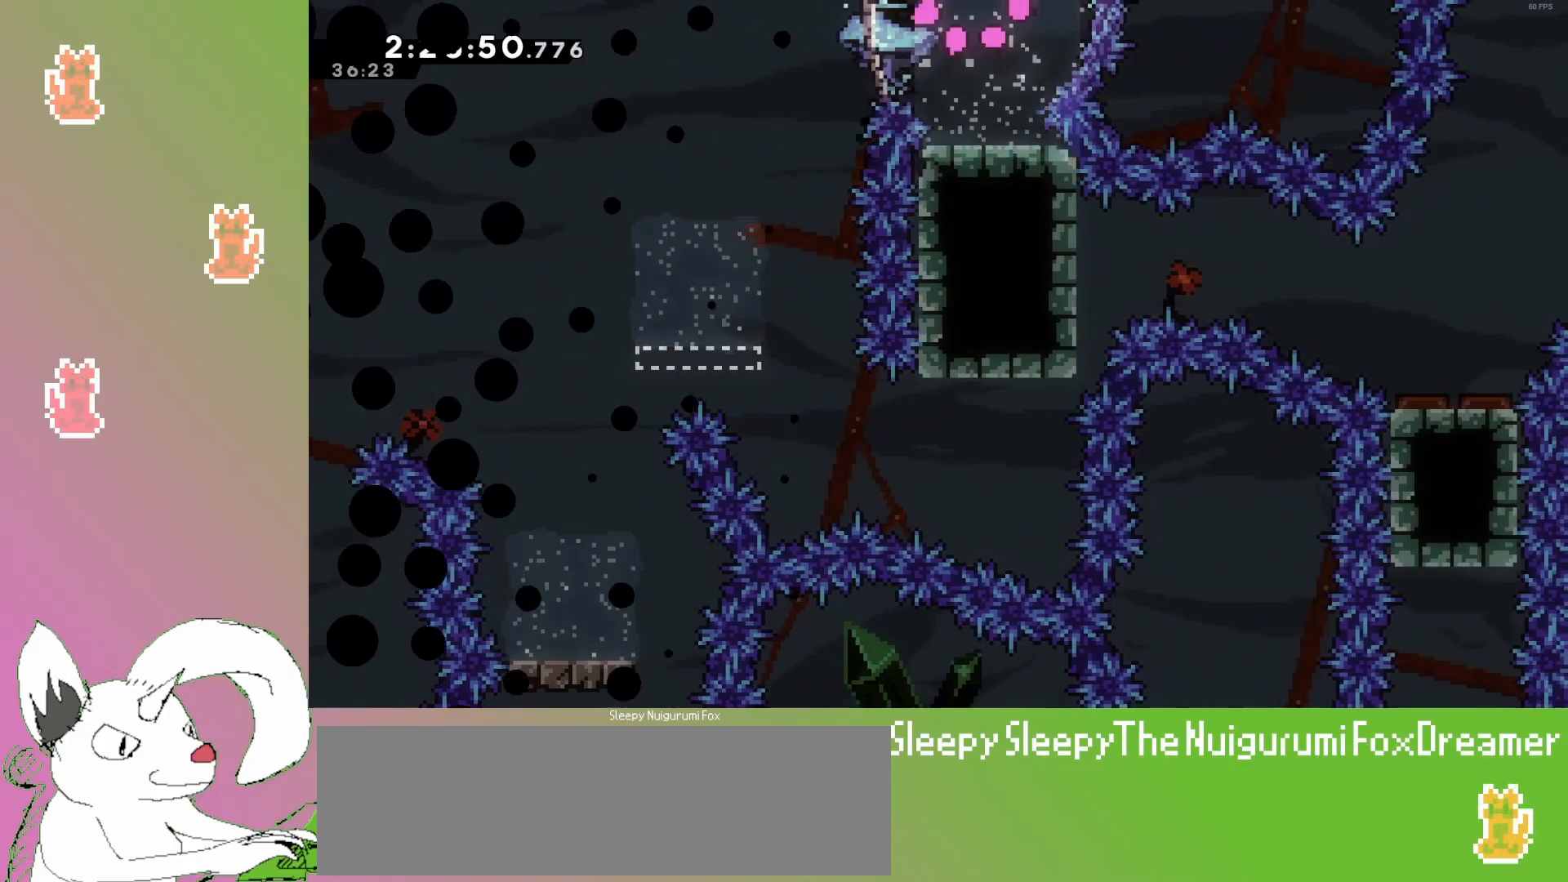
{"keys": [], "events": [[50, "jump3", "down"], [133, "jump3", "up"], [233, "jump3", "down"], [350, "jump3", "up"]]}
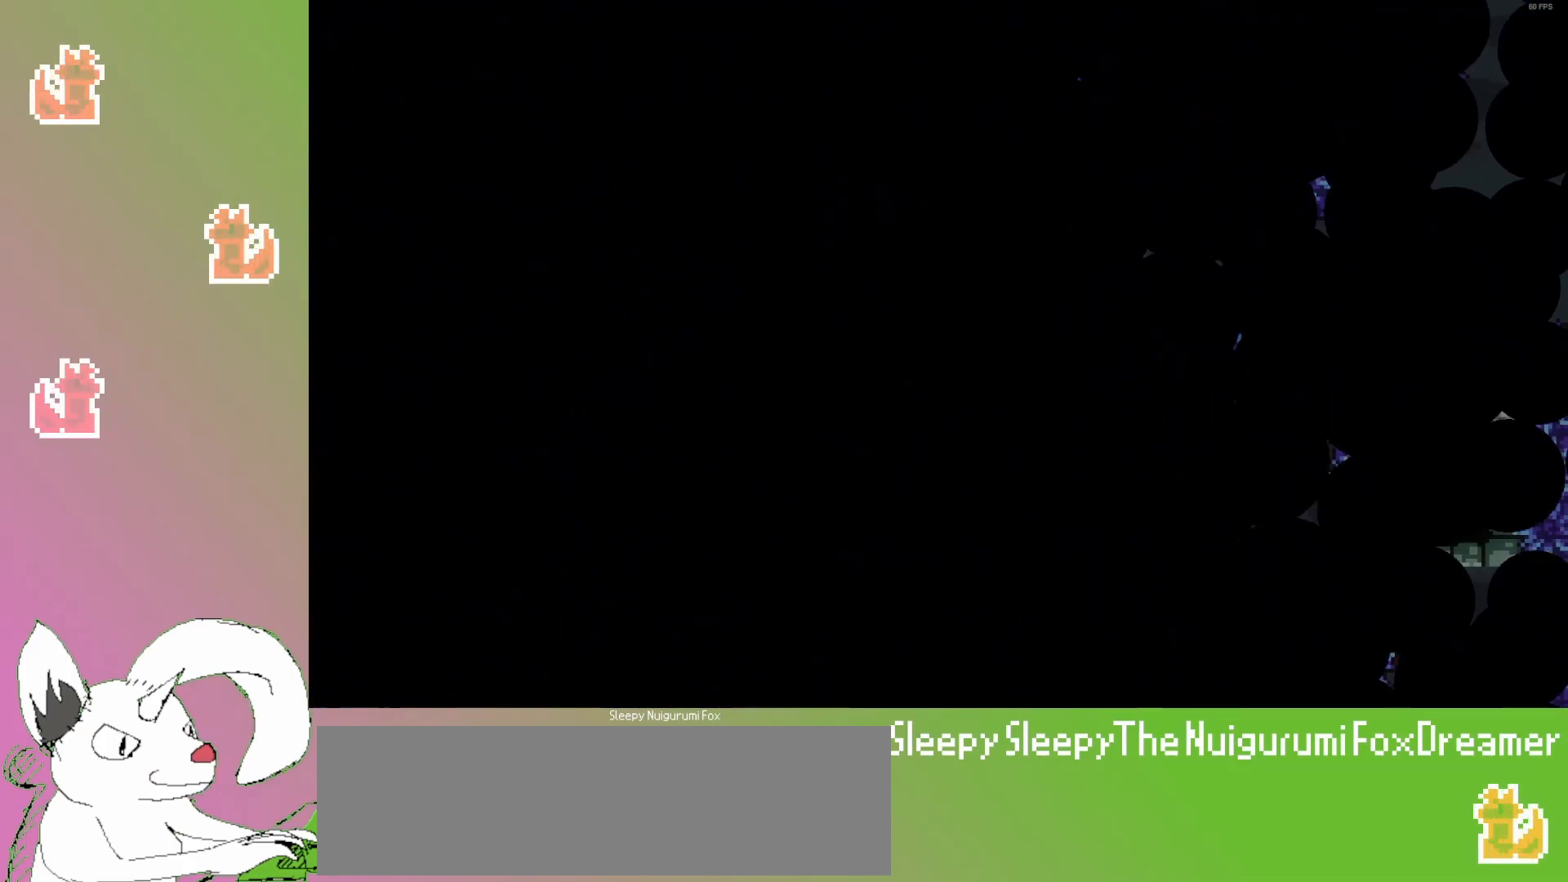
{"keys": [], "events": []}
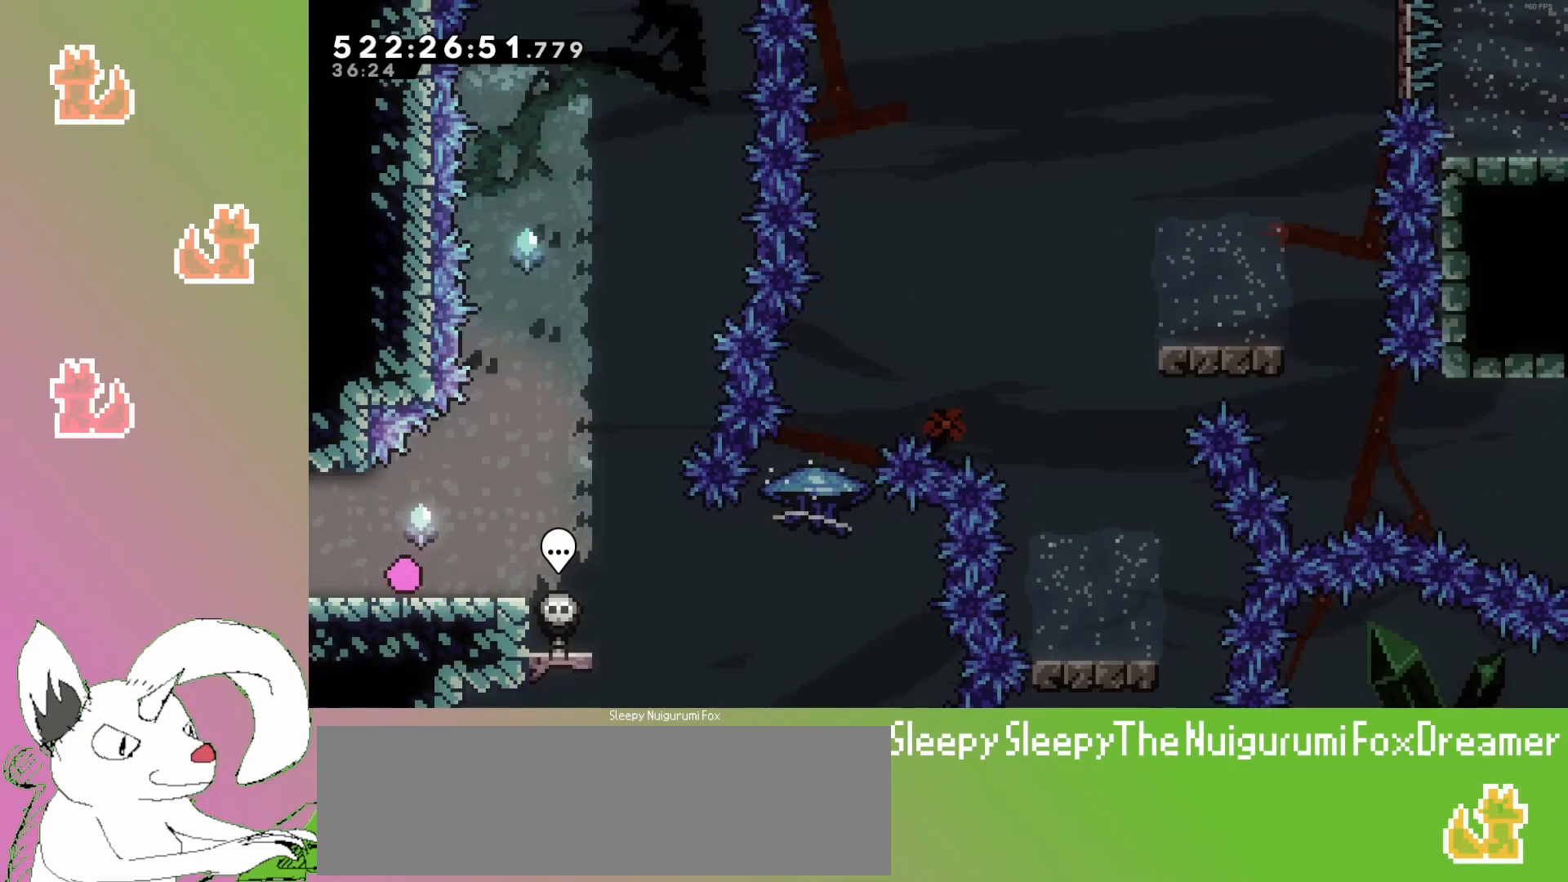
{"keys": ["dash", "down", "left", "right"], "events": [[33, "dash", "down"], [33, "down", "down"], [33, "right", "down"], [217, "jump3", "down"], [267, "down", "up"], [283, "dash", "up"], [283, "right", "up"], [300, "left", "down"], [317, "down", "down"], [383, "dash", "down"], [400, "jump3", "up"], [500, "right", "down"]]}
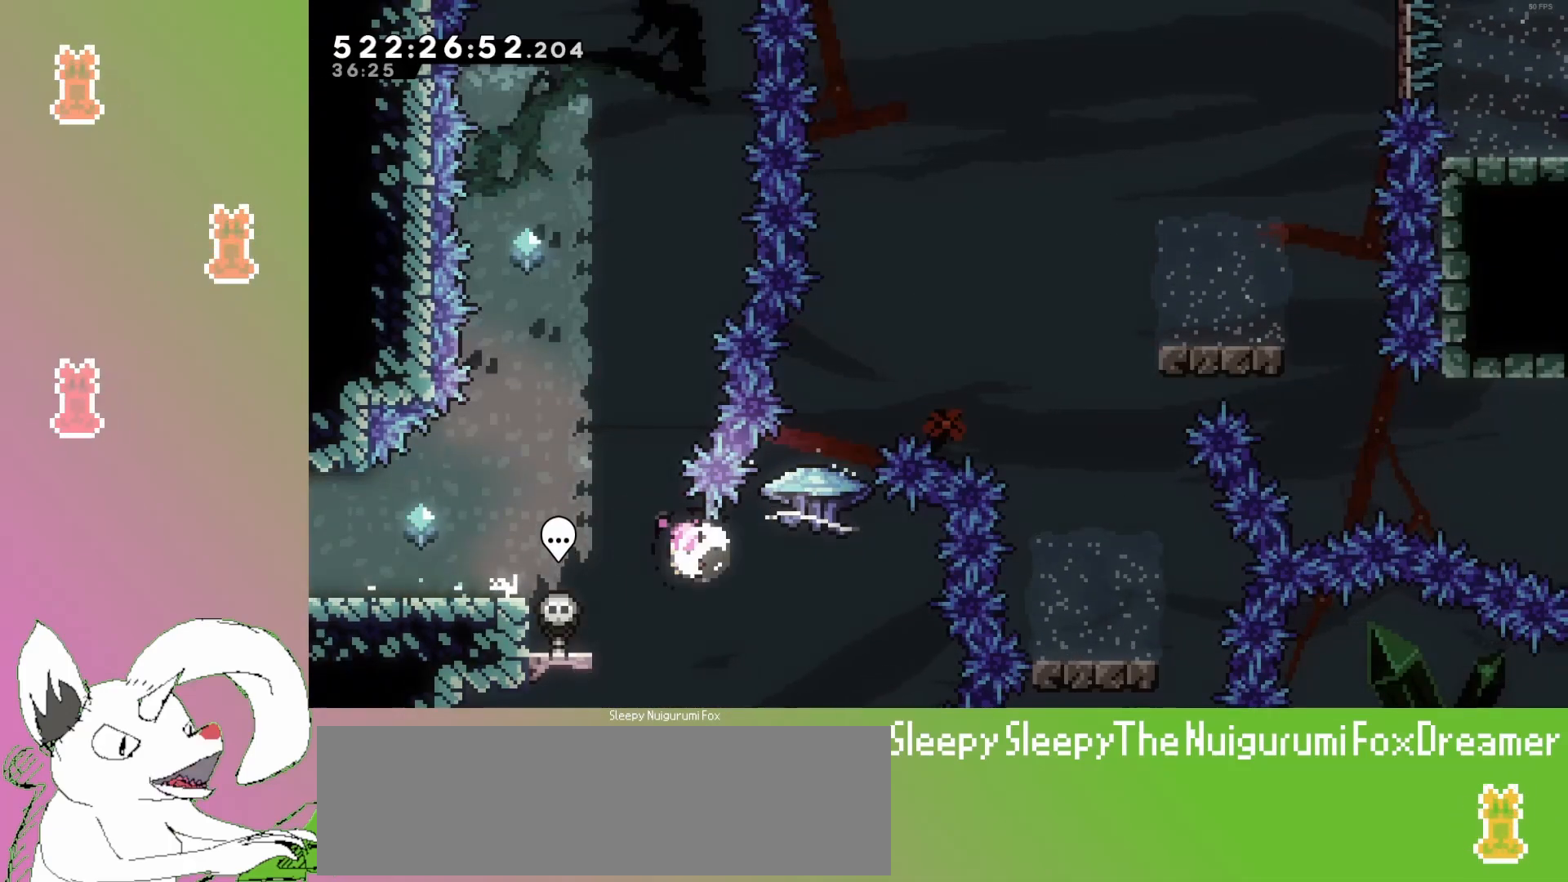
{"keys": ["dash", "up"], "events": [[67, "left", "up"], [83, "down", "up"], [100, "dash", "up"], [100, "jump3", "down"], [300, "up", "down"], [317, "dash", "down"], [350, "right", "up"], [367, "jump3", "up"]]}
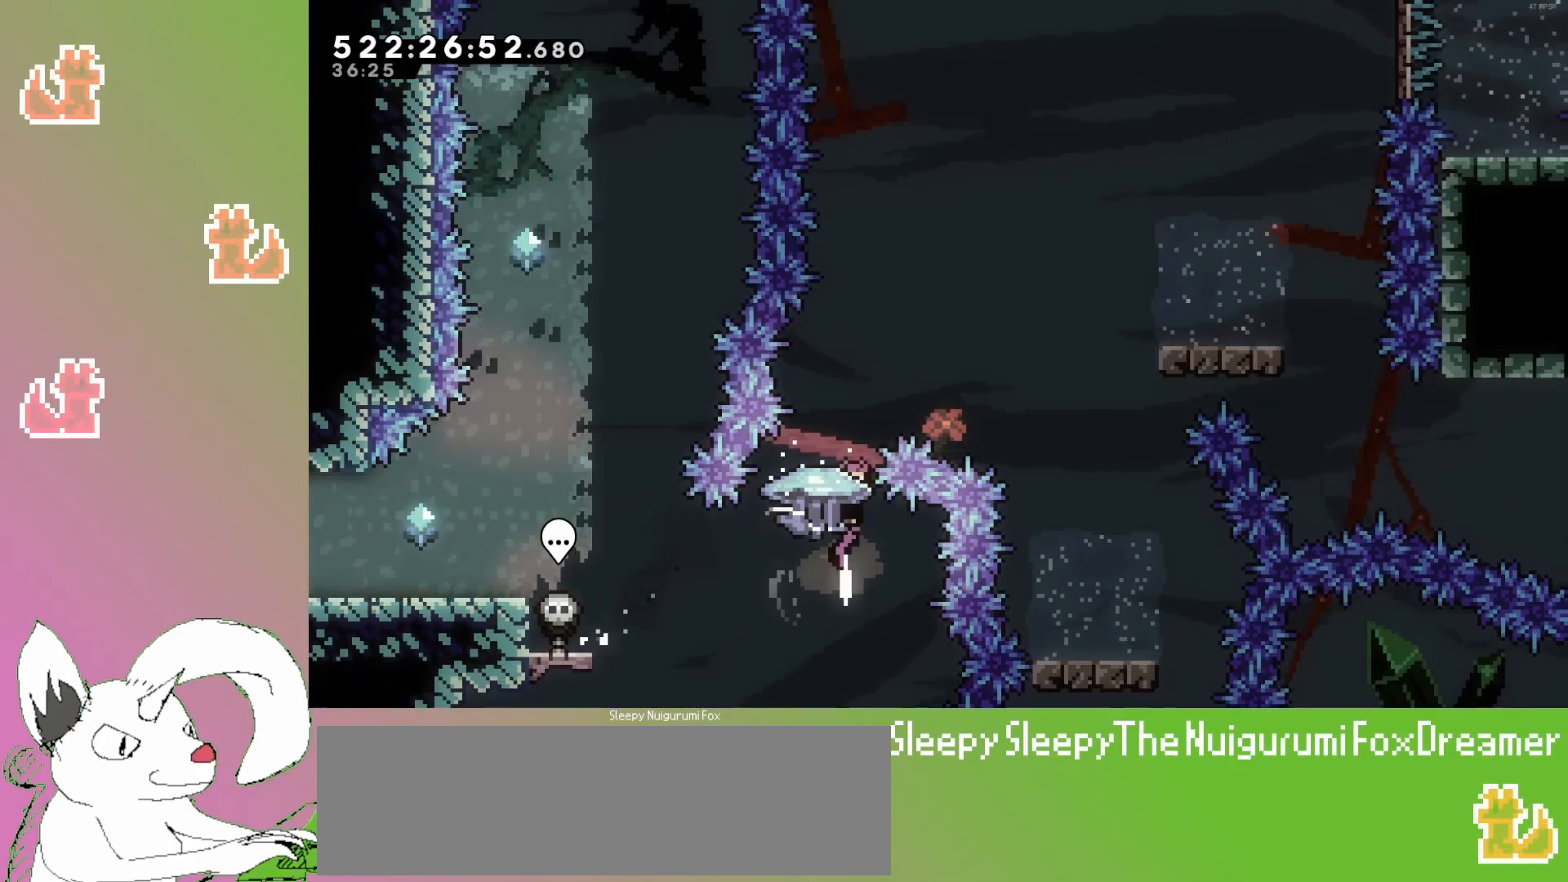
{"keys": ["grab"], "events": [[50, "grab", "down"], [100, "dash", "up"], [250, "right", "down"], [483, "right", "up"], [500, "up", "up"]]}
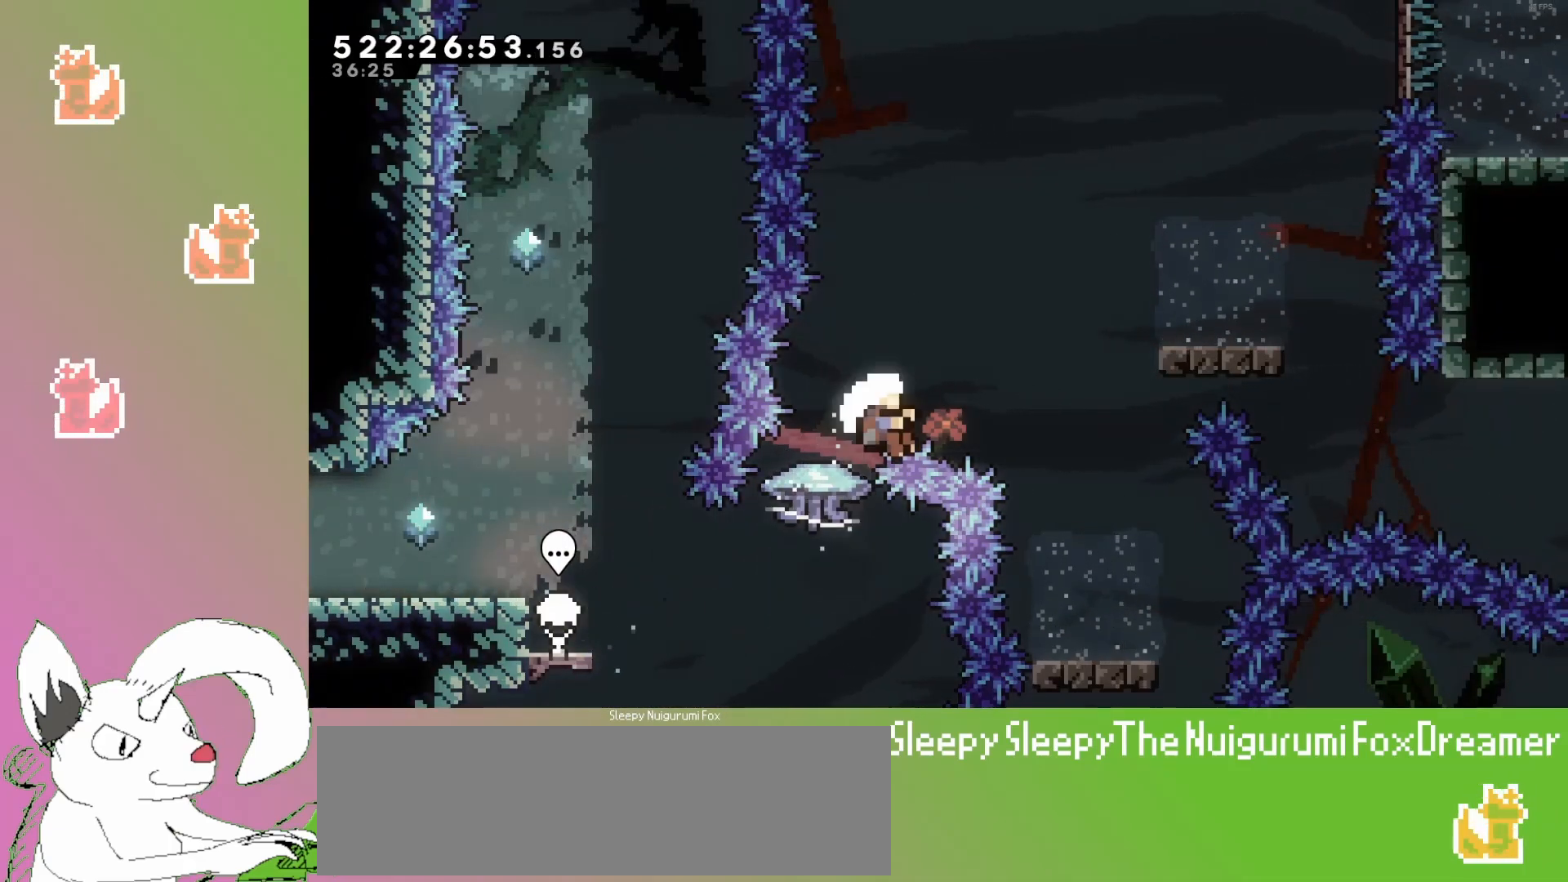
{"keys": [], "events": [[33, "grab", "up"], [33, "retry", "down"], [133, "retry", "up"], [233, "jump3", "down"], [350, "jump3", "up"]]}
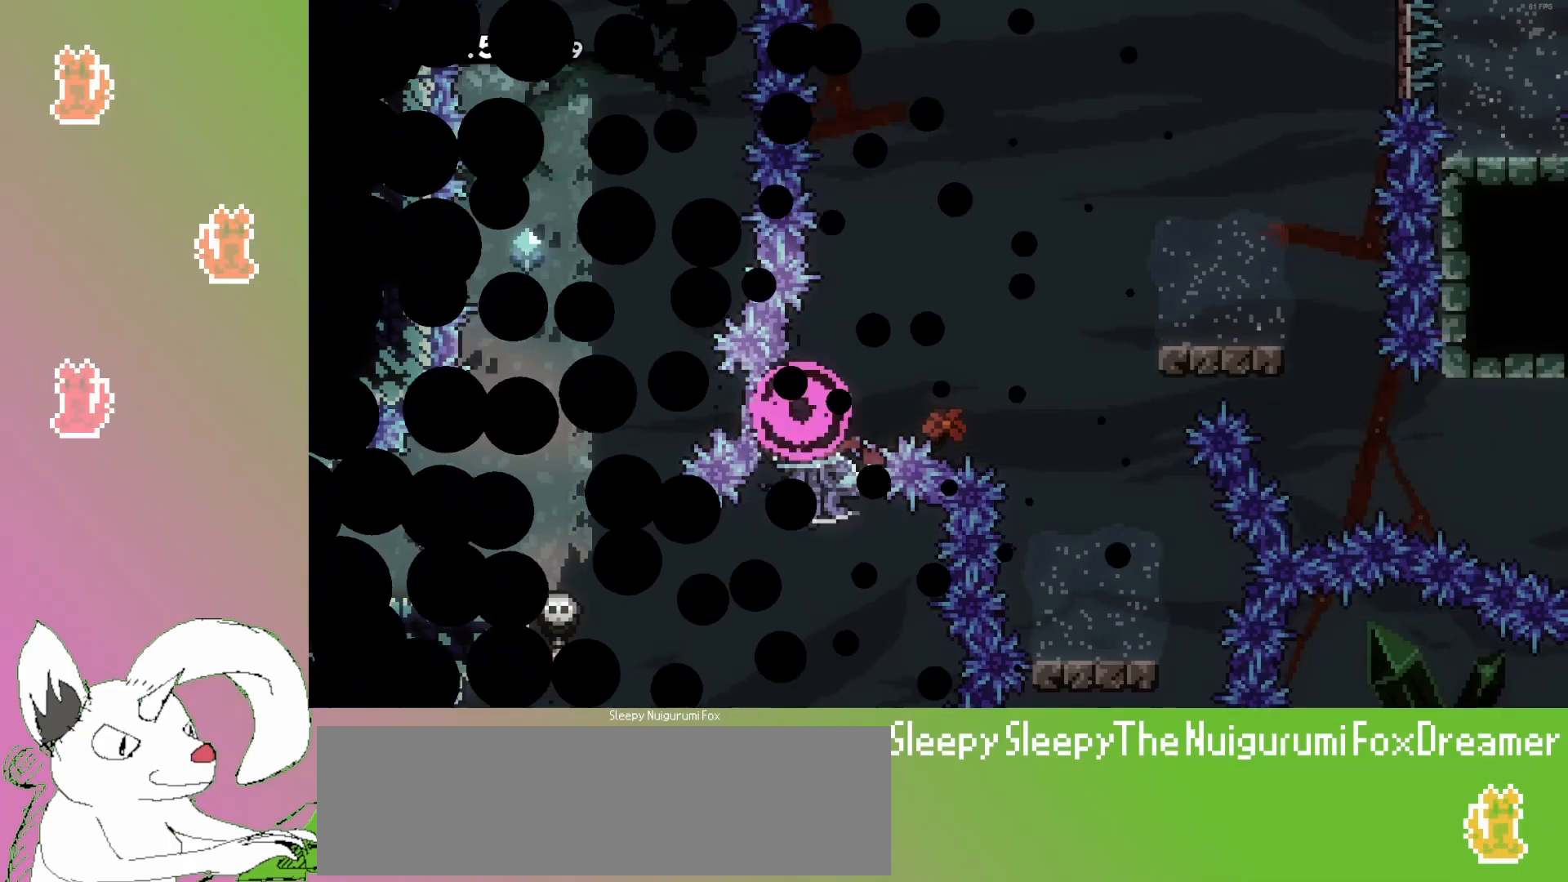
{"keys": [], "events": []}
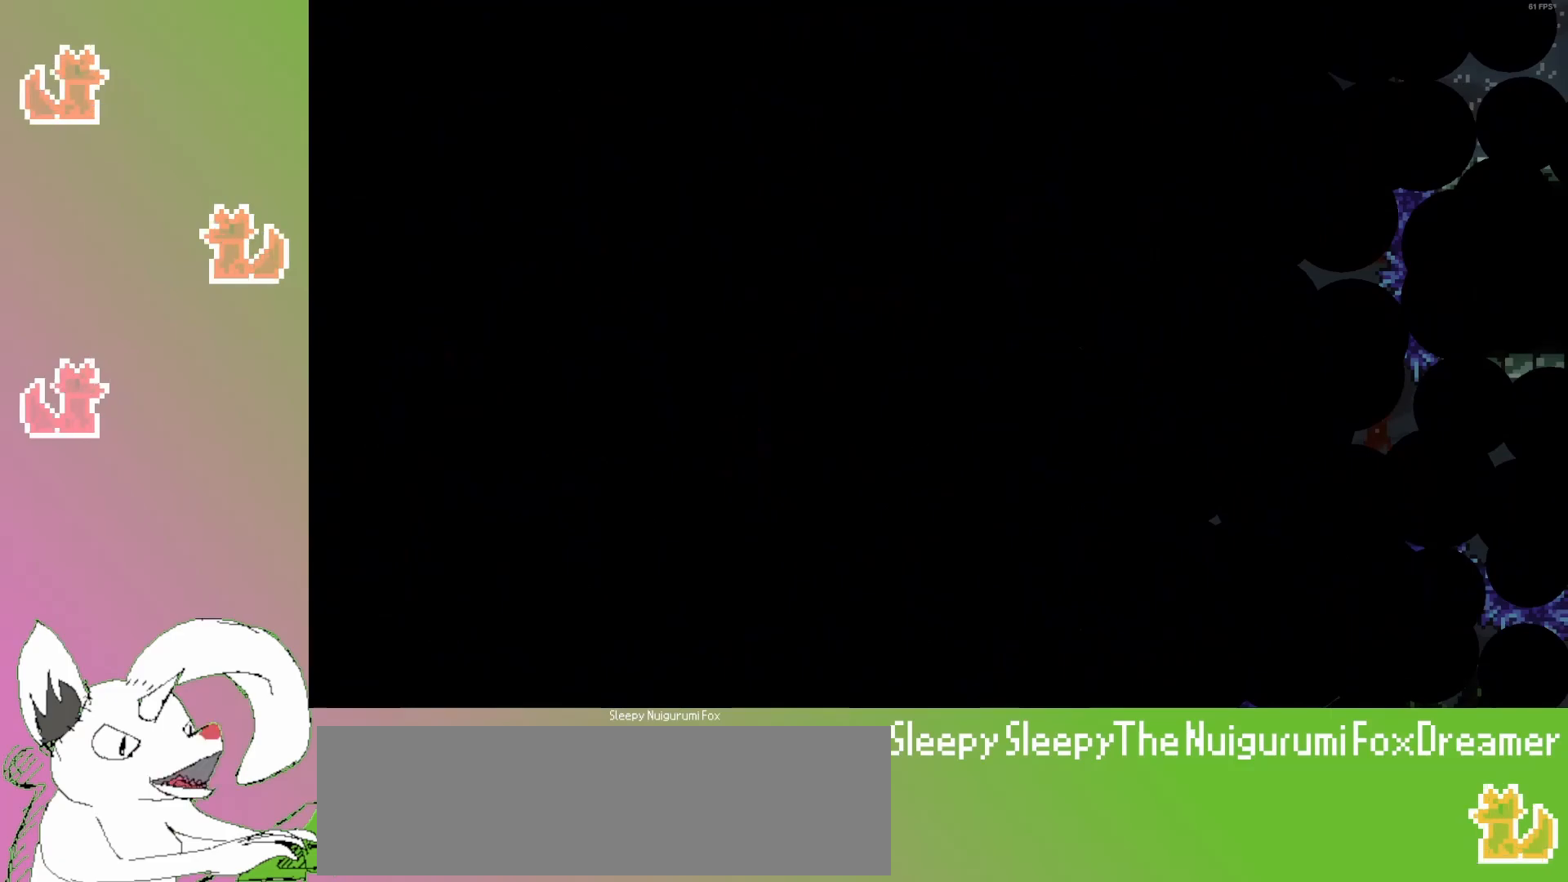
{"keys": ["dash", "down", "right"], "events": [[483, "dash", "down"], [483, "down", "down"], [483, "right", "down"]]}
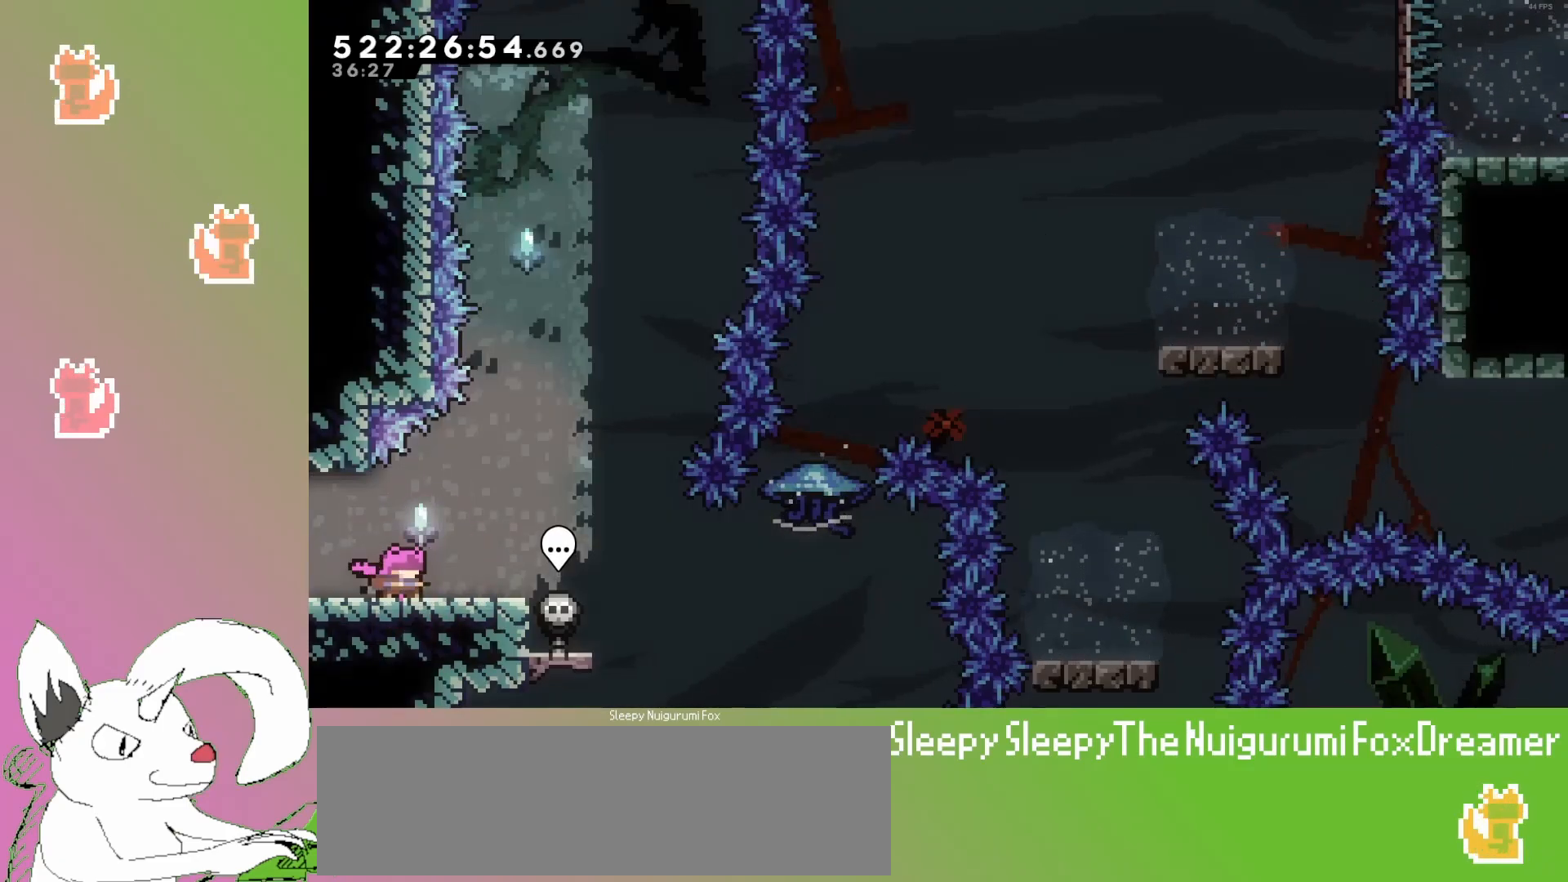
{"keys": ["dash", "down", "left", "right"], "events": [[167, "jump3", "down"], [217, "dash", "up"], [217, "right", "up"], [267, "left", "down"], [317, "dash", "down"], [350, "jump3", "up"], [467, "right", "down"]]}